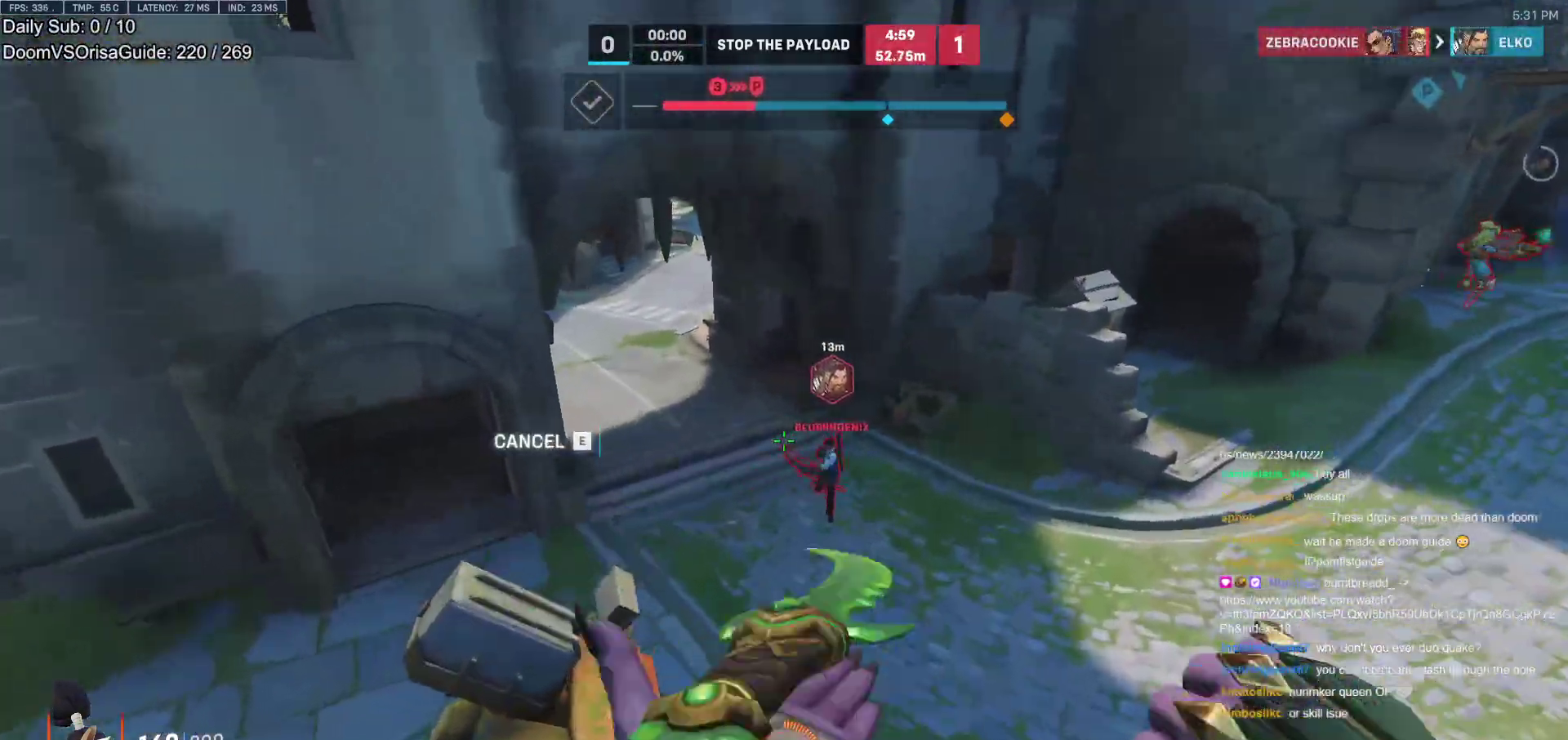
Gameplay with keyboard and mouse; each line is a JSON object with the keys and mouse buttons held at the frame after it. "events" lists presses ("down") and releases ("up") of "a", "ctrl", "d", "e", "f", "melee", "q", "r", "s", "shift", "space", "w", "mouse_left" and "mouse_right" between this image and that frame as [ms after this image, input, new state], when the widget could be followed in between. "mouse_left", "mouse_right" = the "left", "right" buttons of the "mouse" list. No other keys are recorded. Mouse movement is not recorded. Key names are as the overlay labels them; some are game actions (e.g. jump) rather than physical keys.
{"keys": ["a"], "mouse": [], "events": [[133, "mouse_right", "down"], [183, "a", "down"], [283, "mouse_right", "up"], [283, "shift", "down"], [317, "w", "up"], [417, "shift", "up"]]}
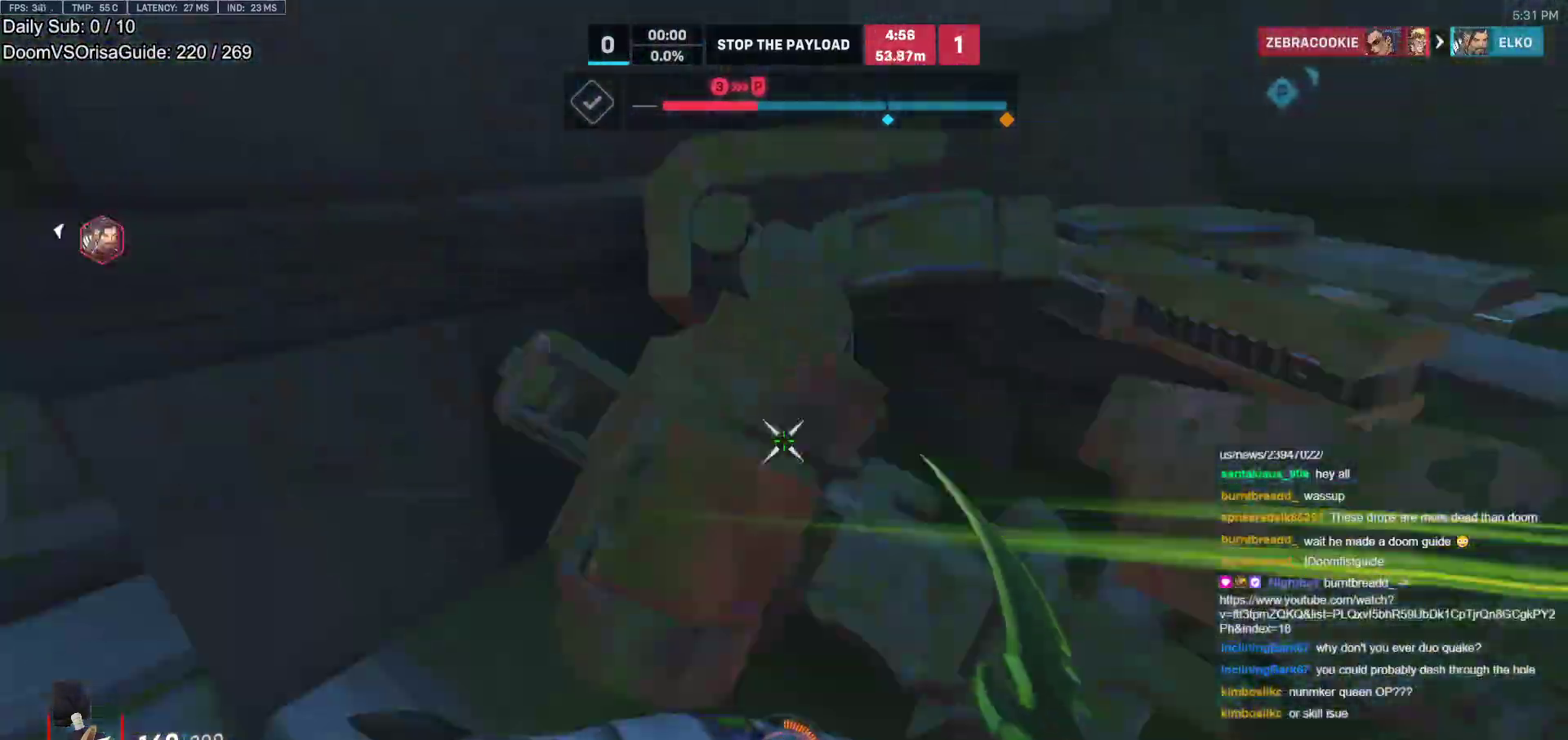
{"keys": ["d"], "mouse": ["right"], "events": [[17, "s", "down"], [100, "a", "up"], [100, "d", "down"], [100, "s", "up"], [433, "mouse_right", "down"]]}
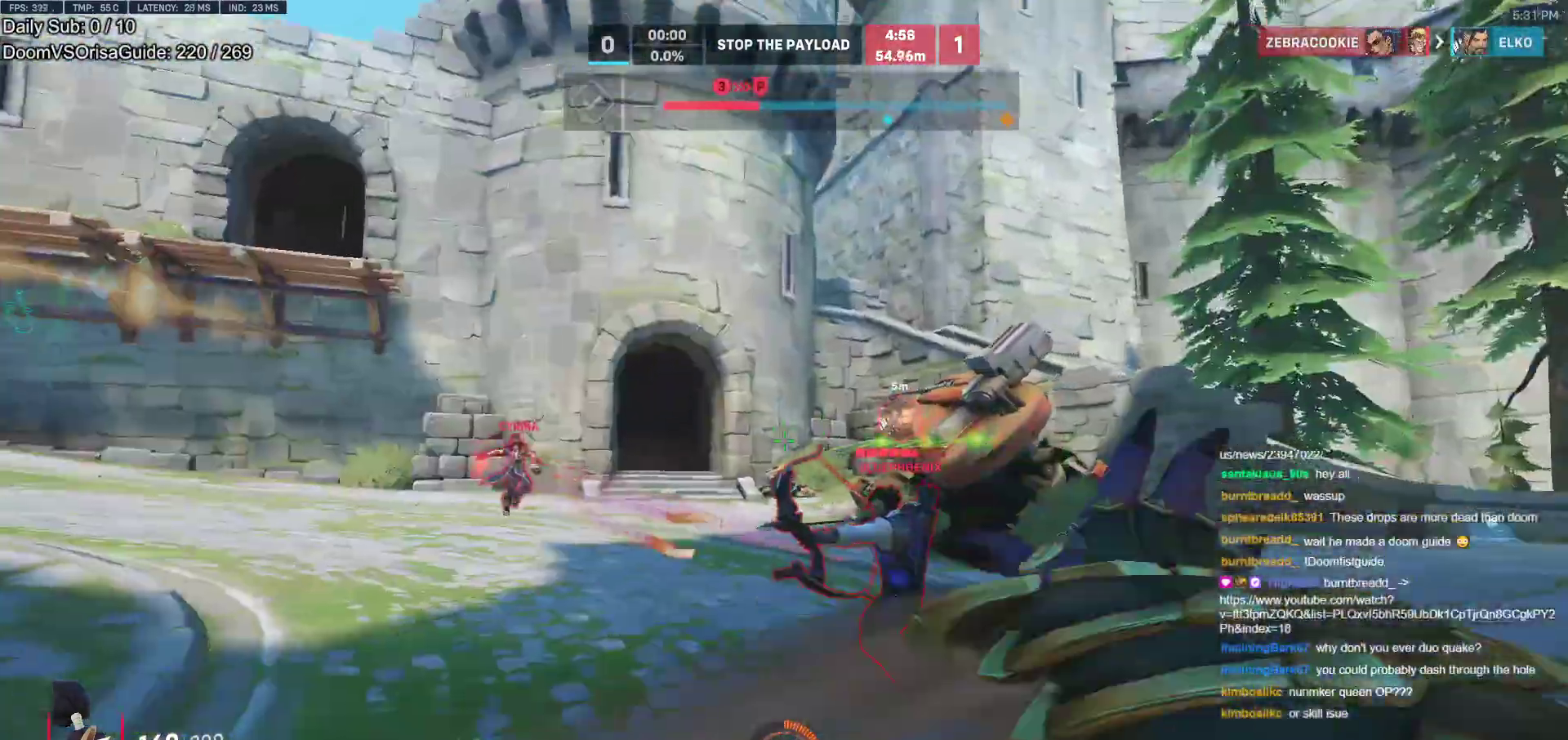
{"keys": ["a"], "mouse": [], "events": [[67, "mouse_right", "up"], [67, "s", "down"], [117, "space", "down"], [250, "d", "up"], [250, "space", "up"], [400, "a", "down"], [483, "s", "up"]]}
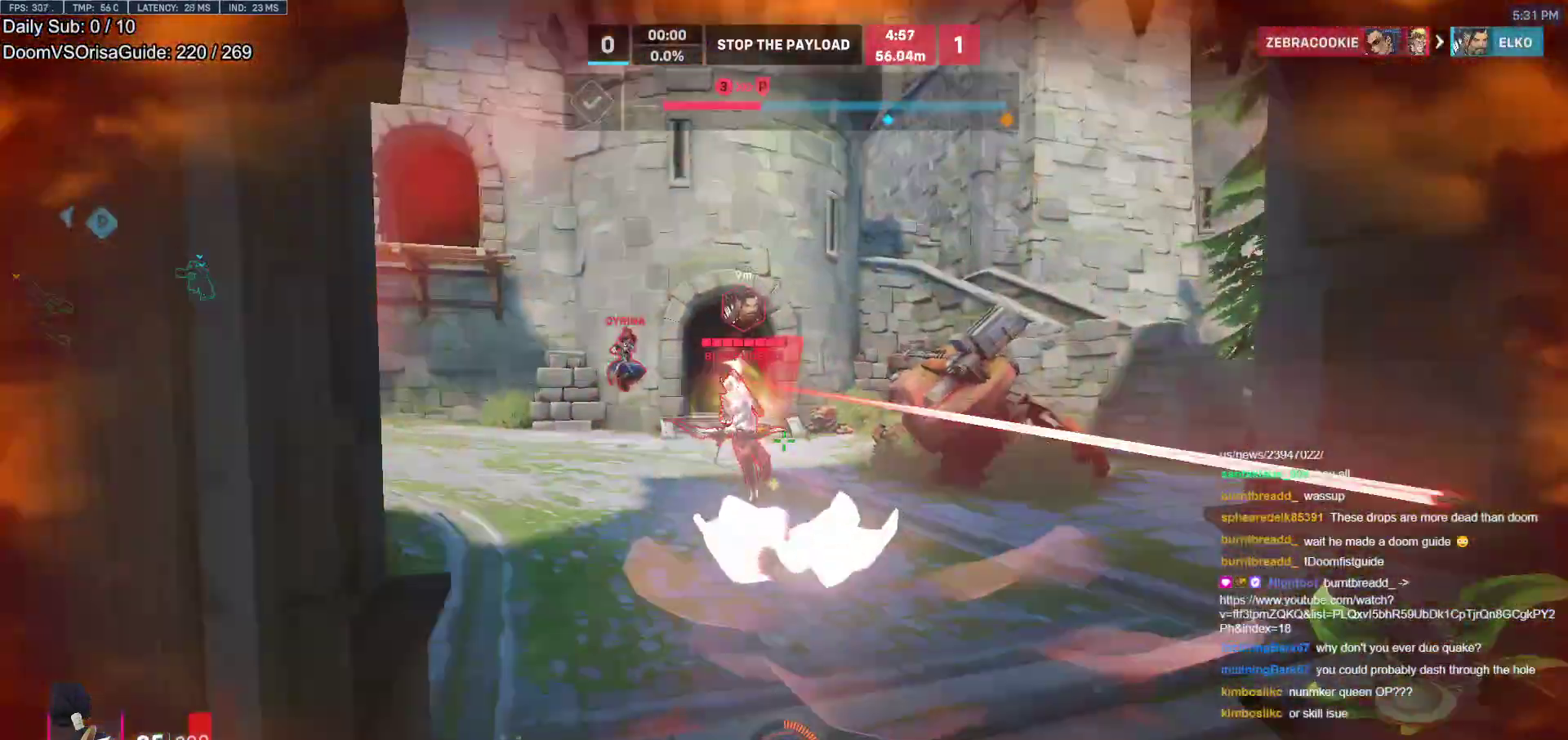
{"keys": ["w"], "mouse": [], "events": [[83, "mouse_right", "down"], [233, "mouse_right", "up"], [233, "w", "down"], [267, "a", "up"], [317, "r", "down"], [467, "r", "up"]]}
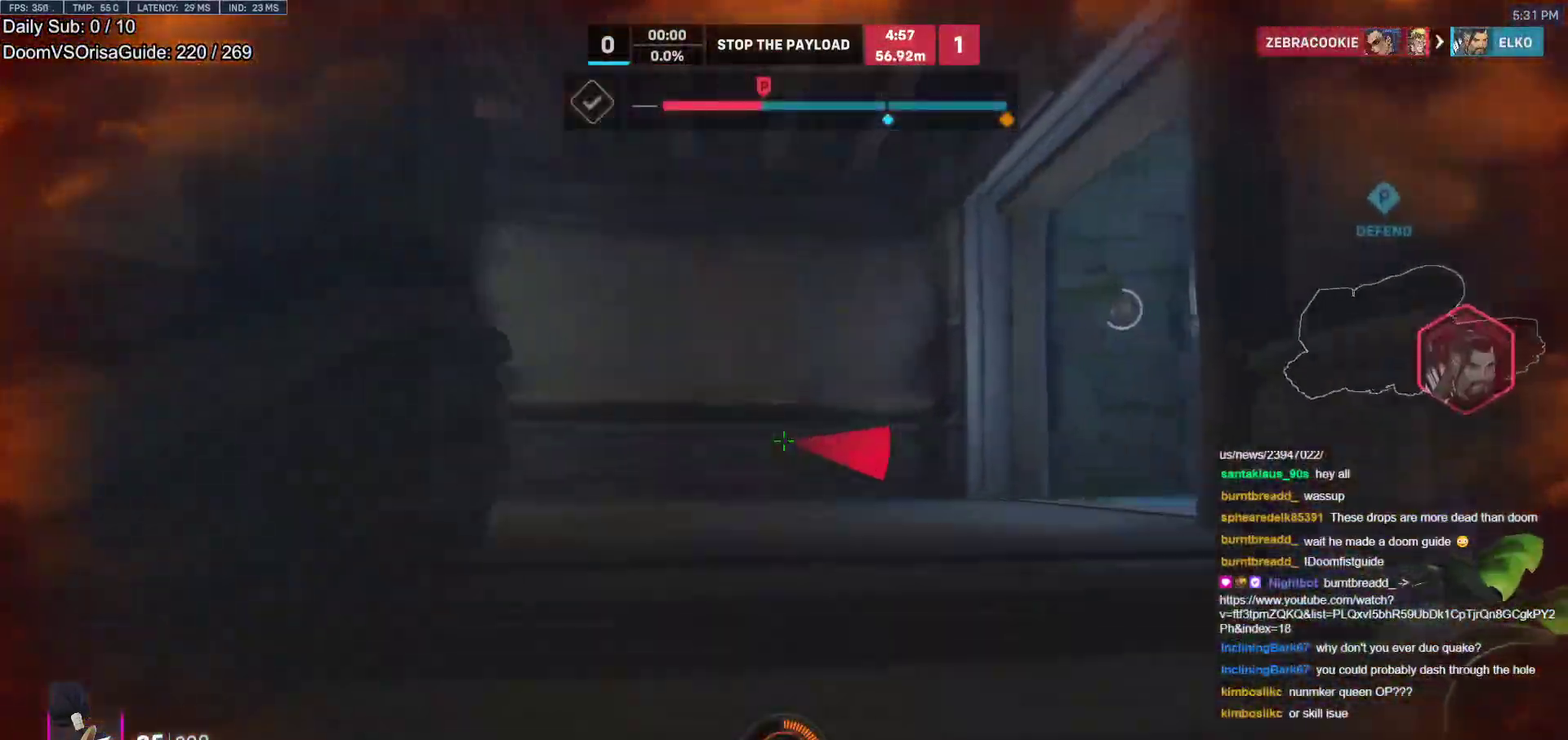
{"keys": ["space", "w"], "mouse": [], "events": [[50, "r", "down"], [50, "space", "down"], [100, "r", "up"], [200, "space", "up"], [483, "space", "down"]]}
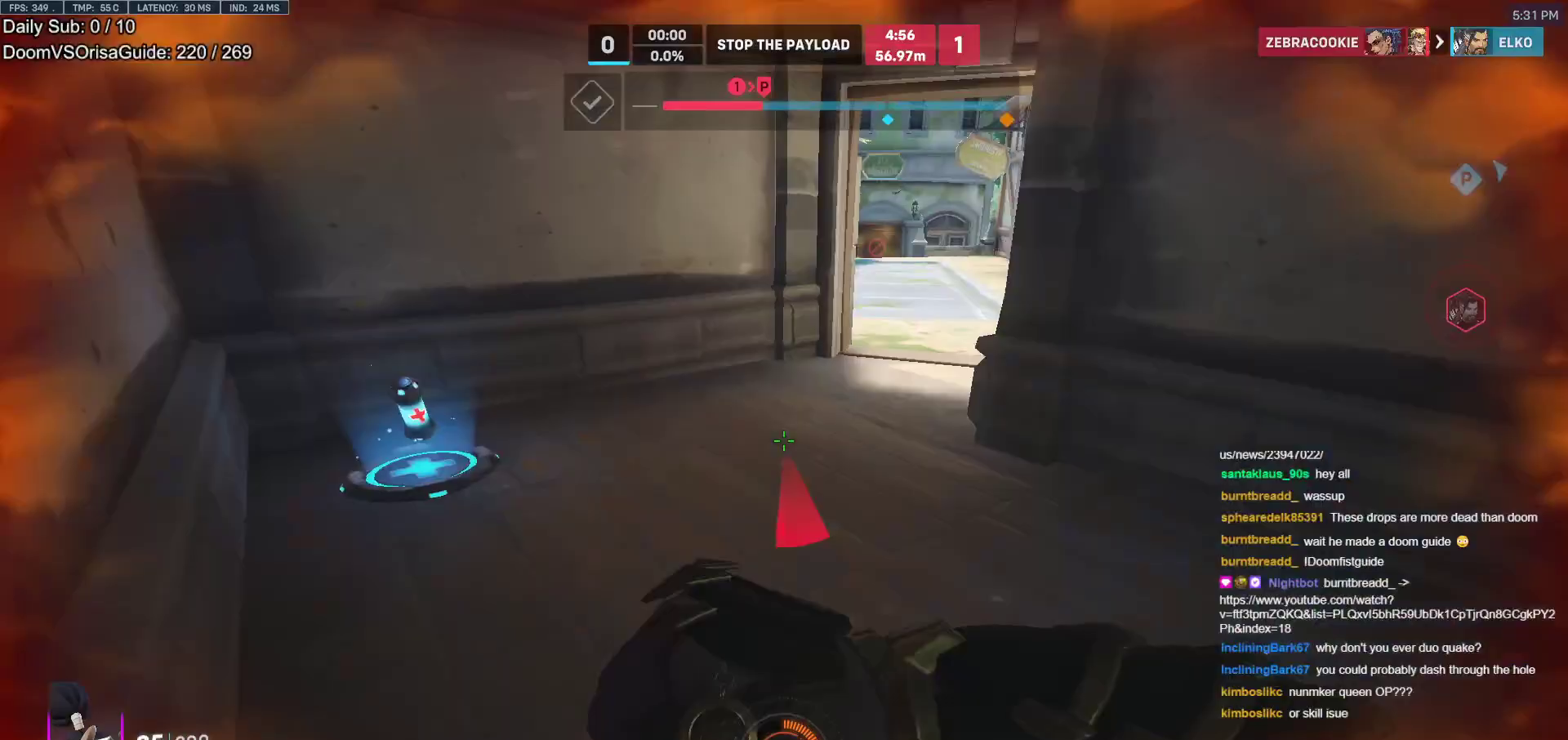
{"keys": ["a", "w"], "mouse": [], "events": [[17, "a", "down"], [67, "space", "up"], [167, "a", "up"], [217, "a", "down"], [300, "a", "up"], [350, "a", "down"]]}
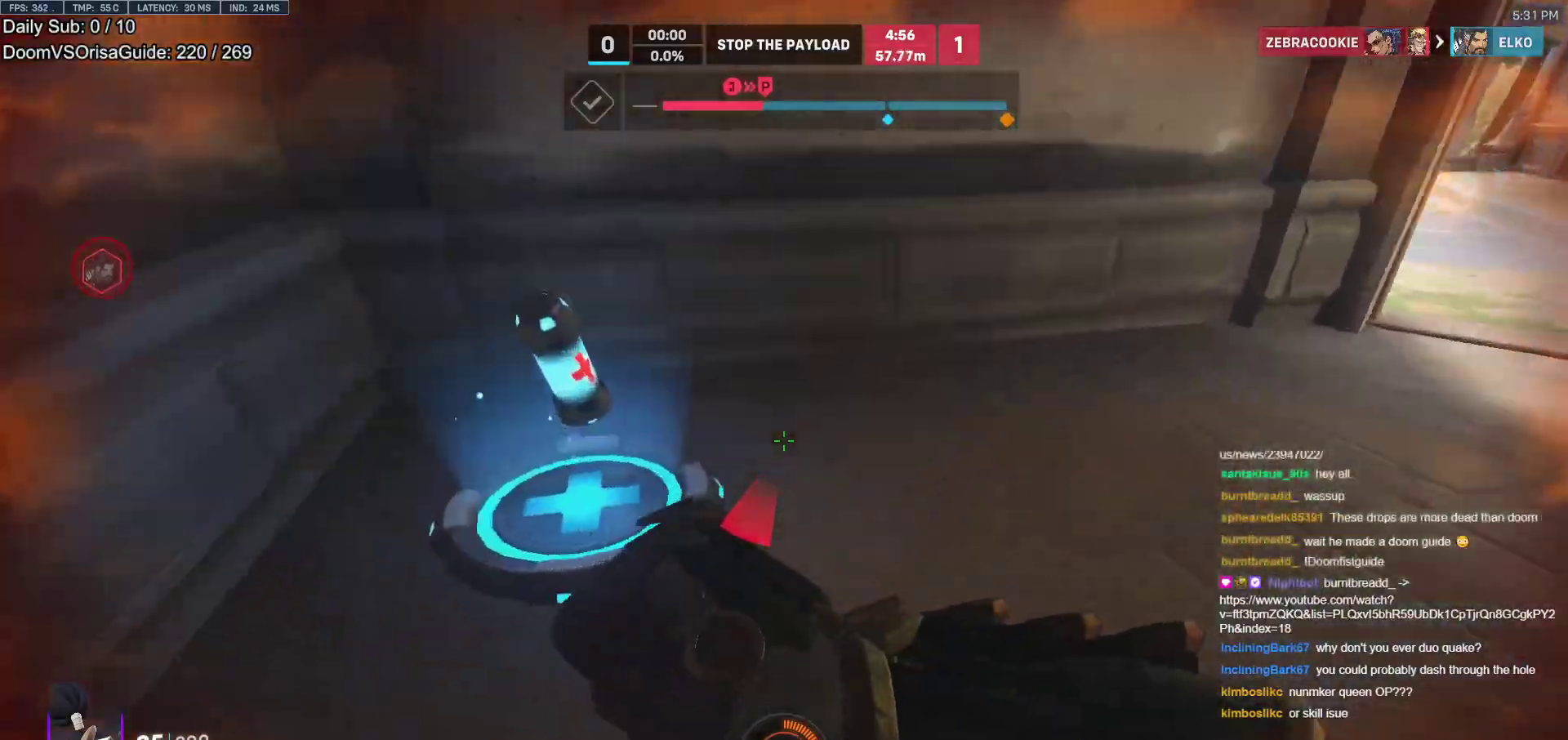
{"keys": ["w"], "mouse": [], "events": [[50, "a", "up"], [83, "a", "down"], [183, "a", "up"], [317, "space", "down"], [417, "d", "down"], [467, "space", "up"], [500, "d", "up"]]}
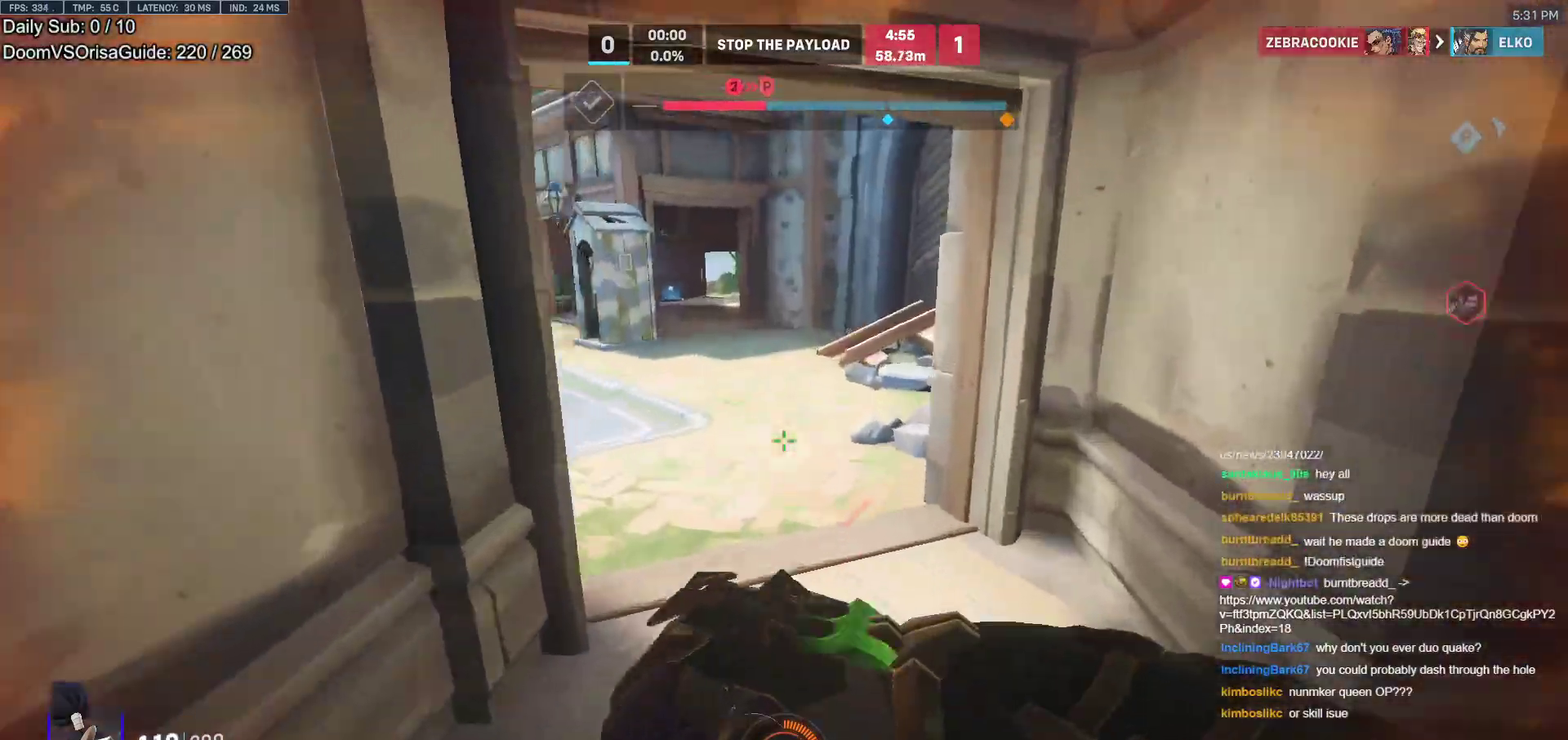
{"keys": ["w"], "mouse": [], "events": [[150, "d", "down"], [433, "d", "up"]]}
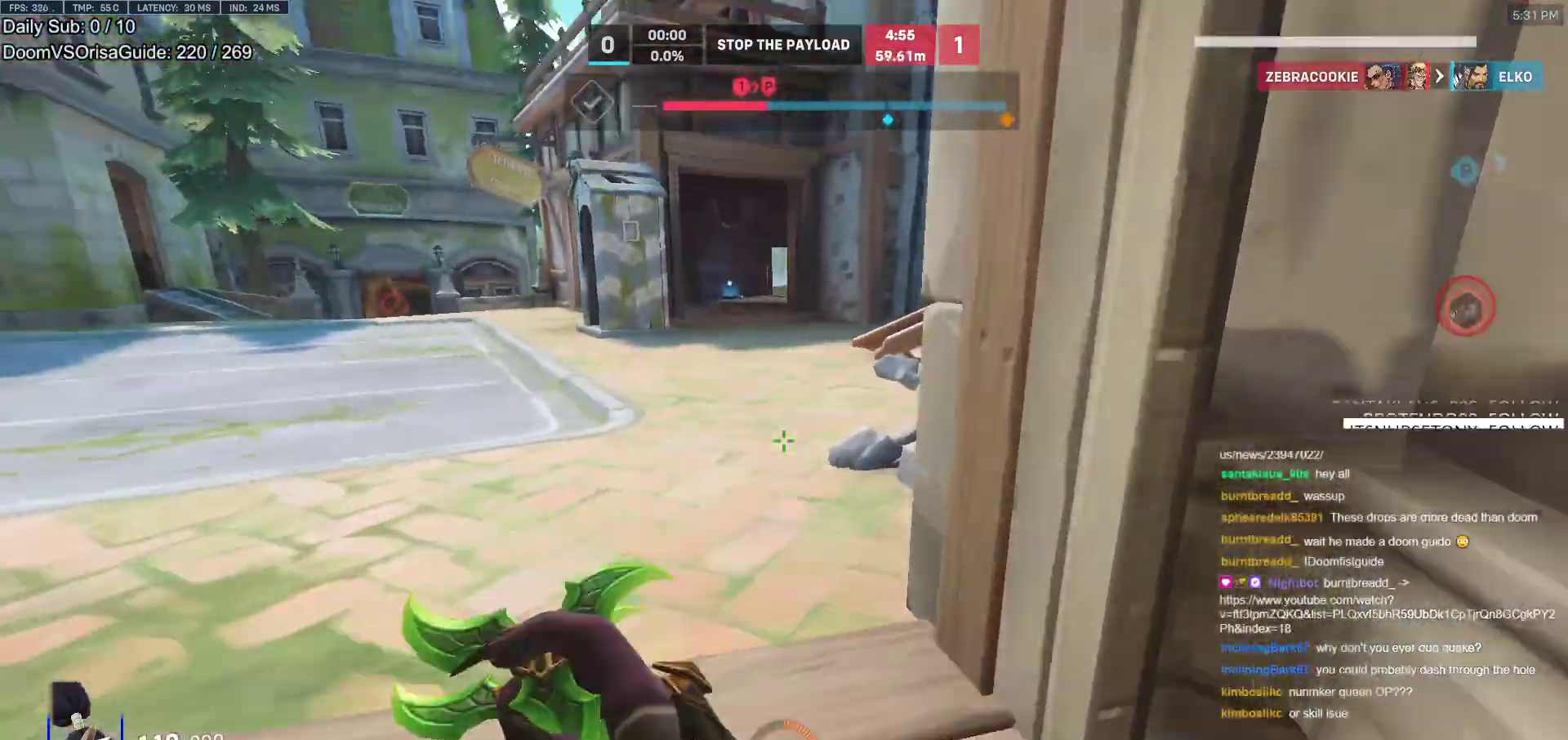
{"keys": ["d", "space", "w"], "mouse": [], "events": [[250, "space", "down"], [300, "space", "up"], [450, "d", "down"], [500, "space", "down"]]}
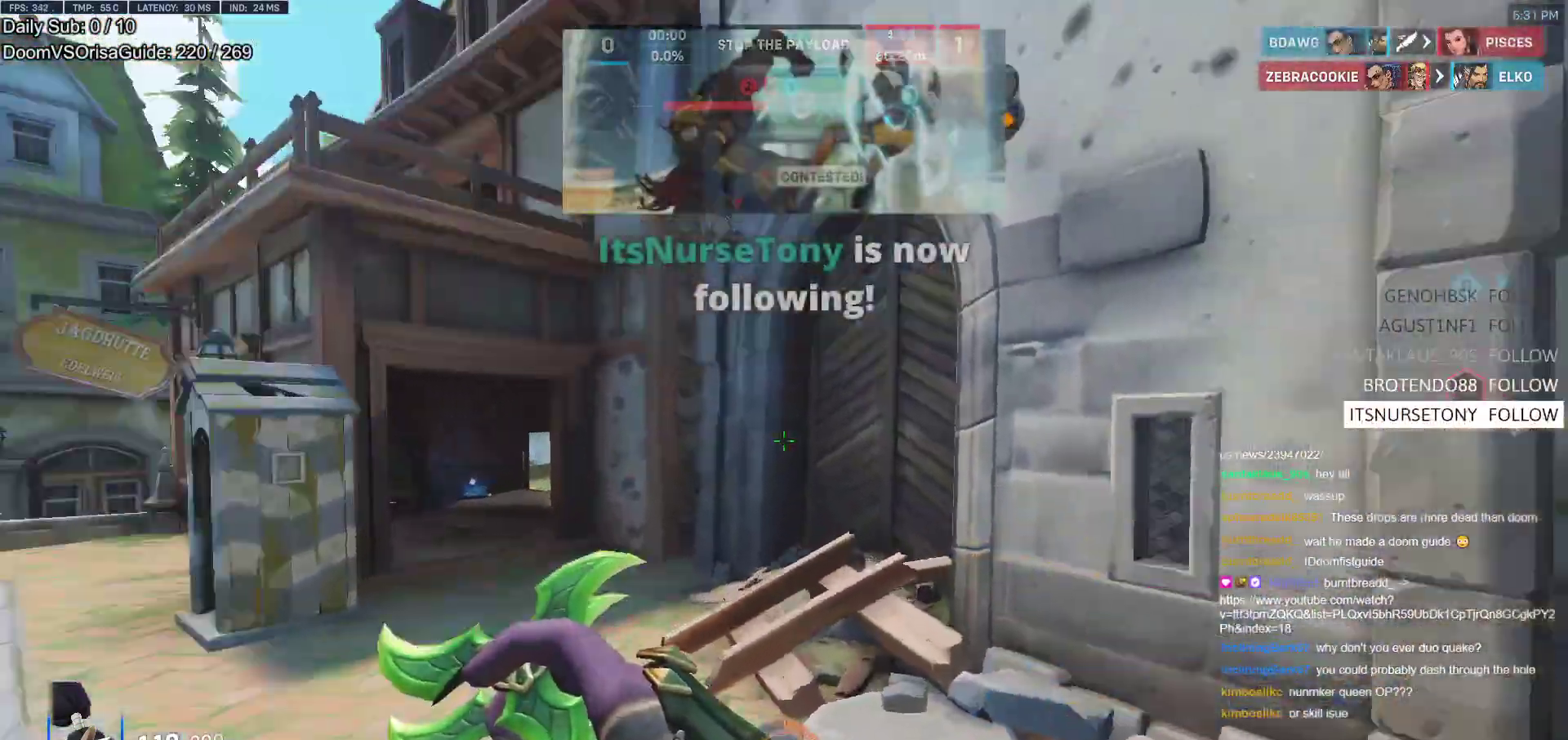
{"keys": ["d", "space", "w"], "mouse": [], "events": [[33, "w", "up"], [133, "w", "down"]]}
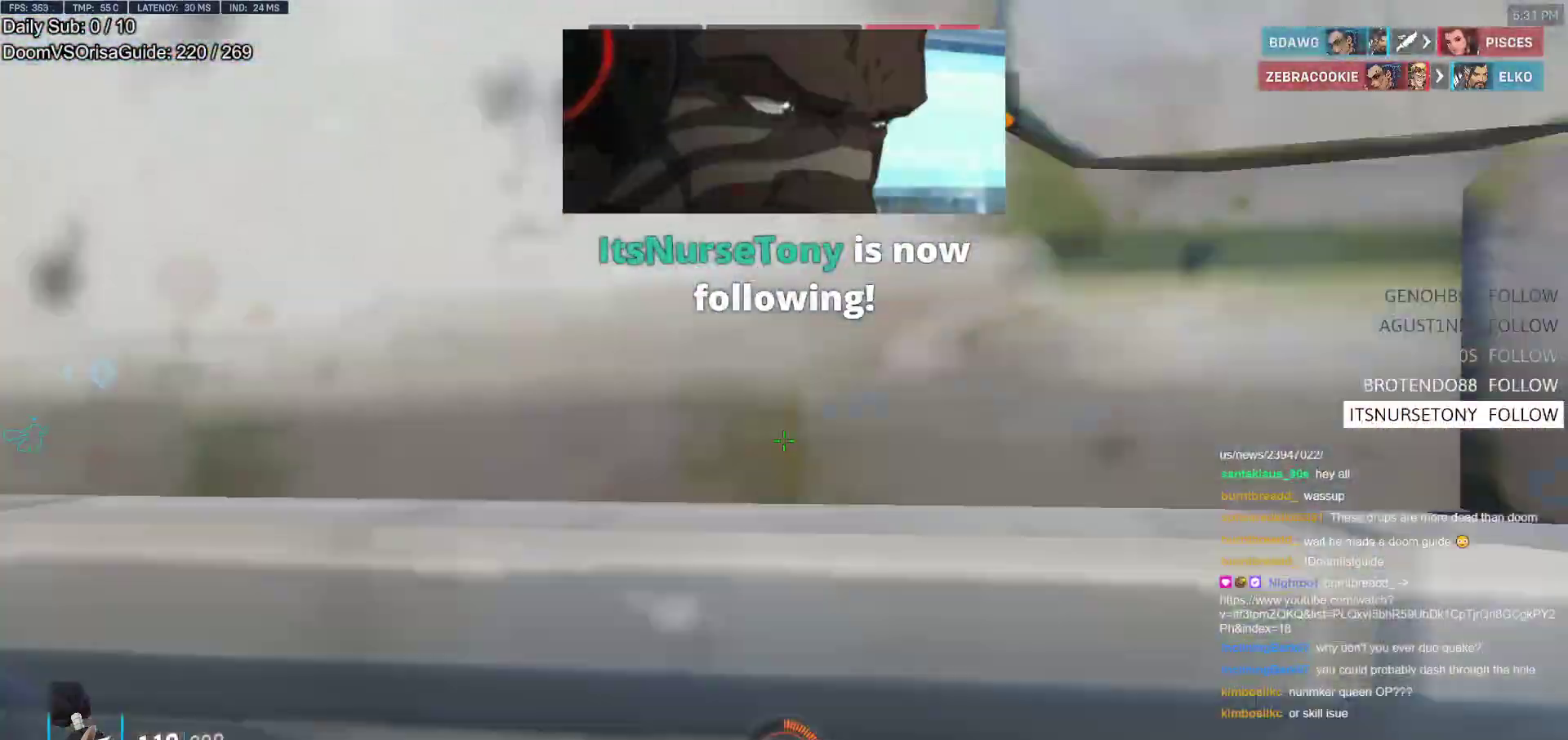
{"keys": ["d", "w"], "mouse": [], "events": [[200, "space", "up"], [333, "w", "up"], [383, "w", "down"]]}
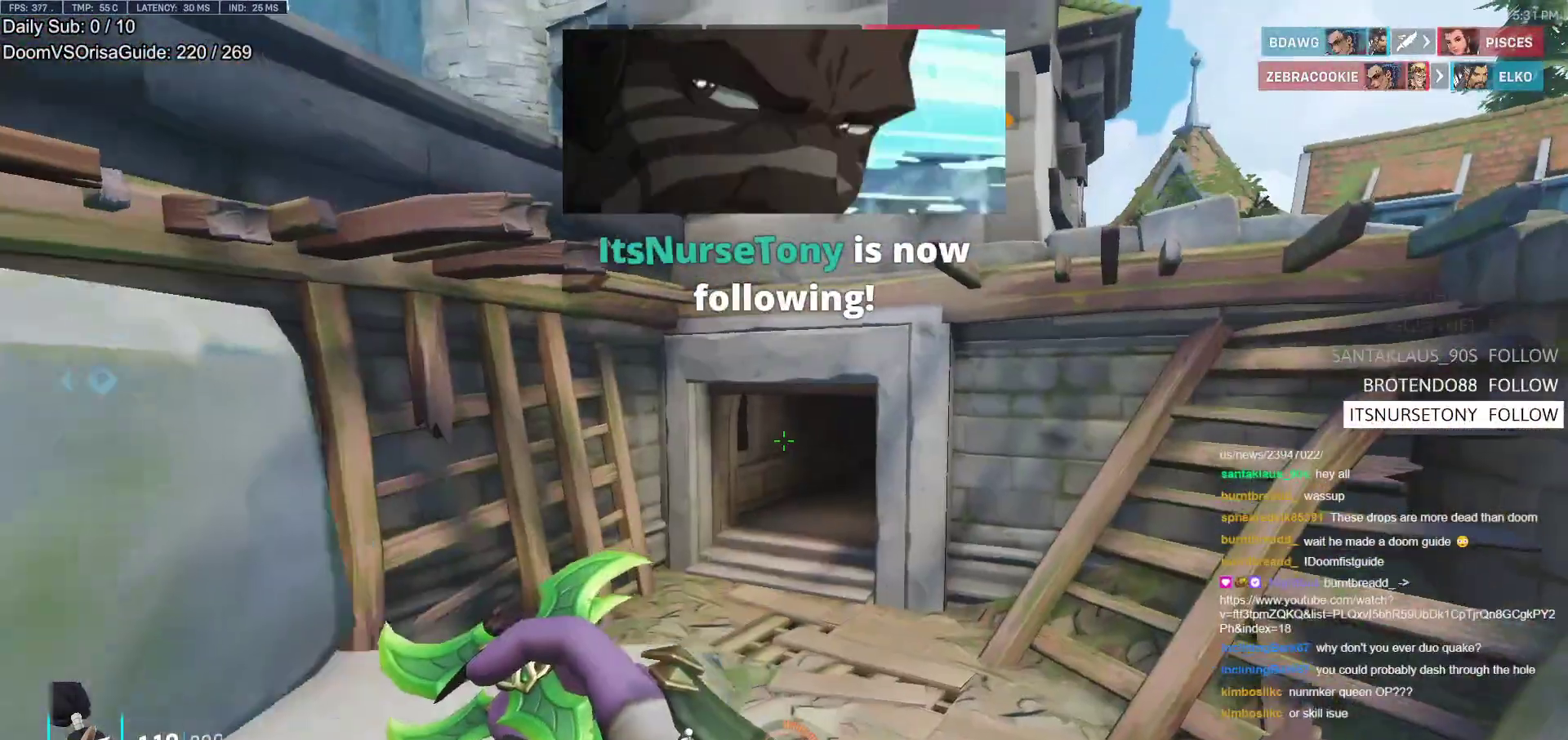
{"keys": ["d", "w"], "mouse": [], "events": [[33, "d", "up"], [167, "r", "down"], [217, "r", "up"], [400, "d", "down"]]}
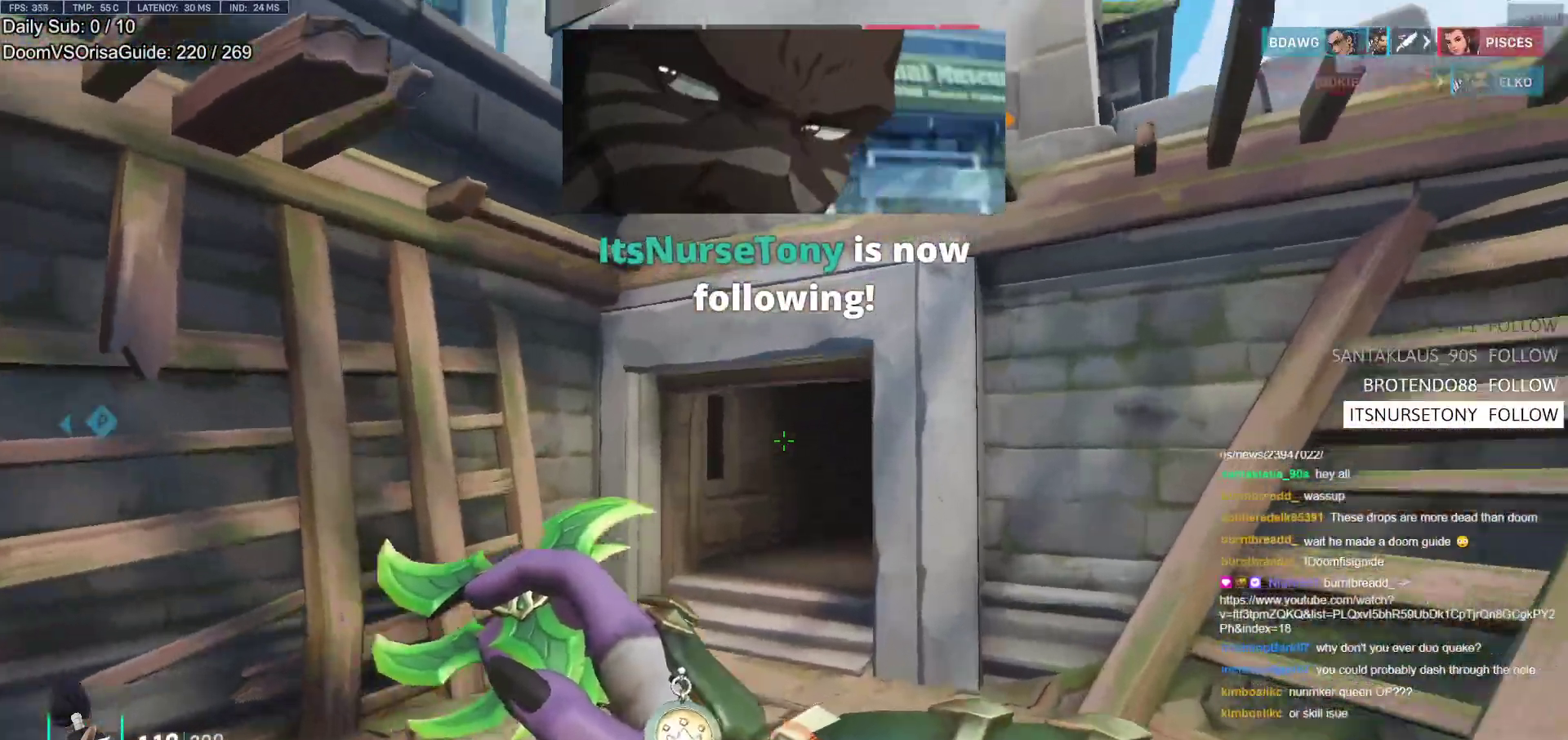
{"keys": ["w"], "mouse": [], "events": [[33, "d", "up"], [233, "d", "down"], [283, "d", "up"]]}
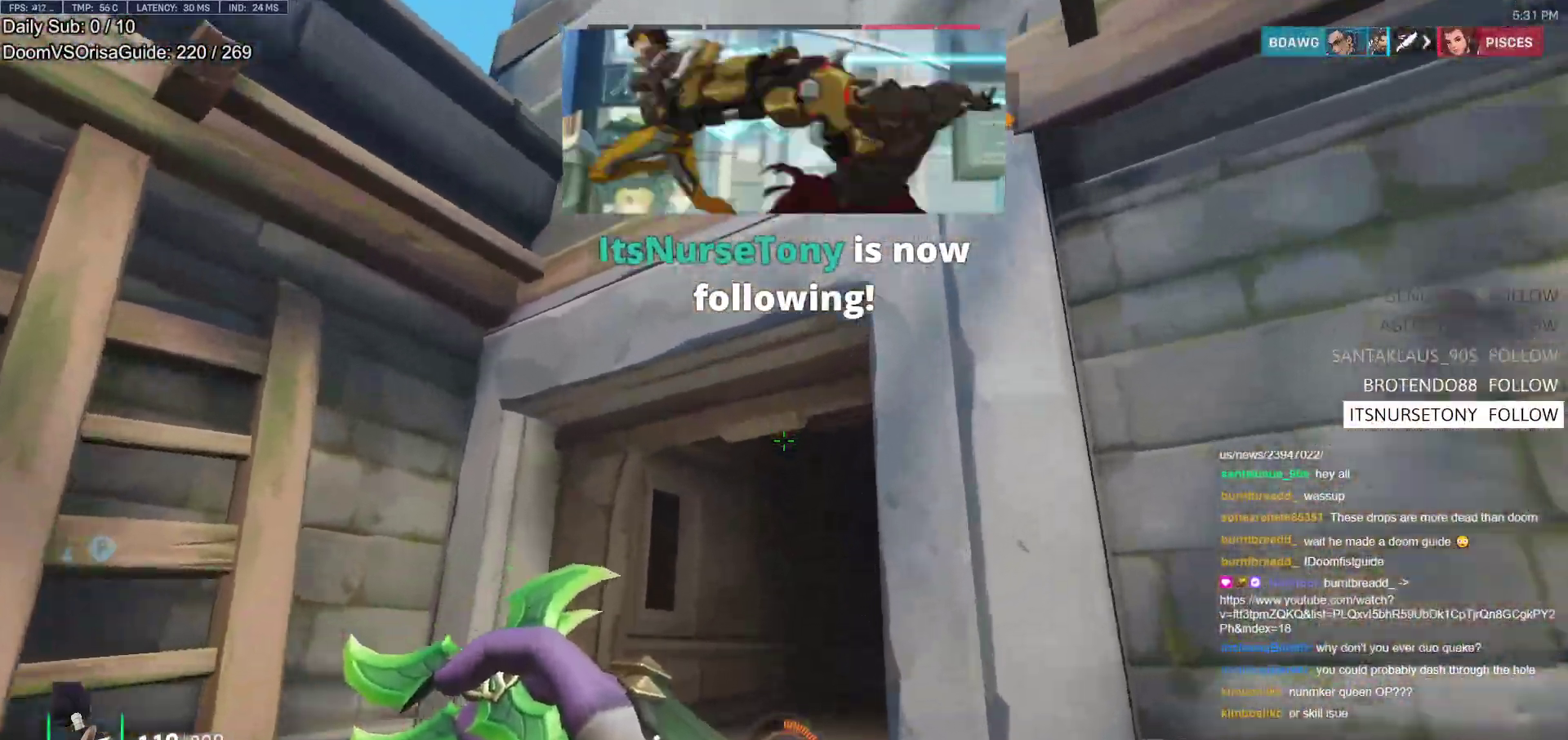
{"keys": ["space", "w"], "mouse": [], "events": [[50, "space", "down"]]}
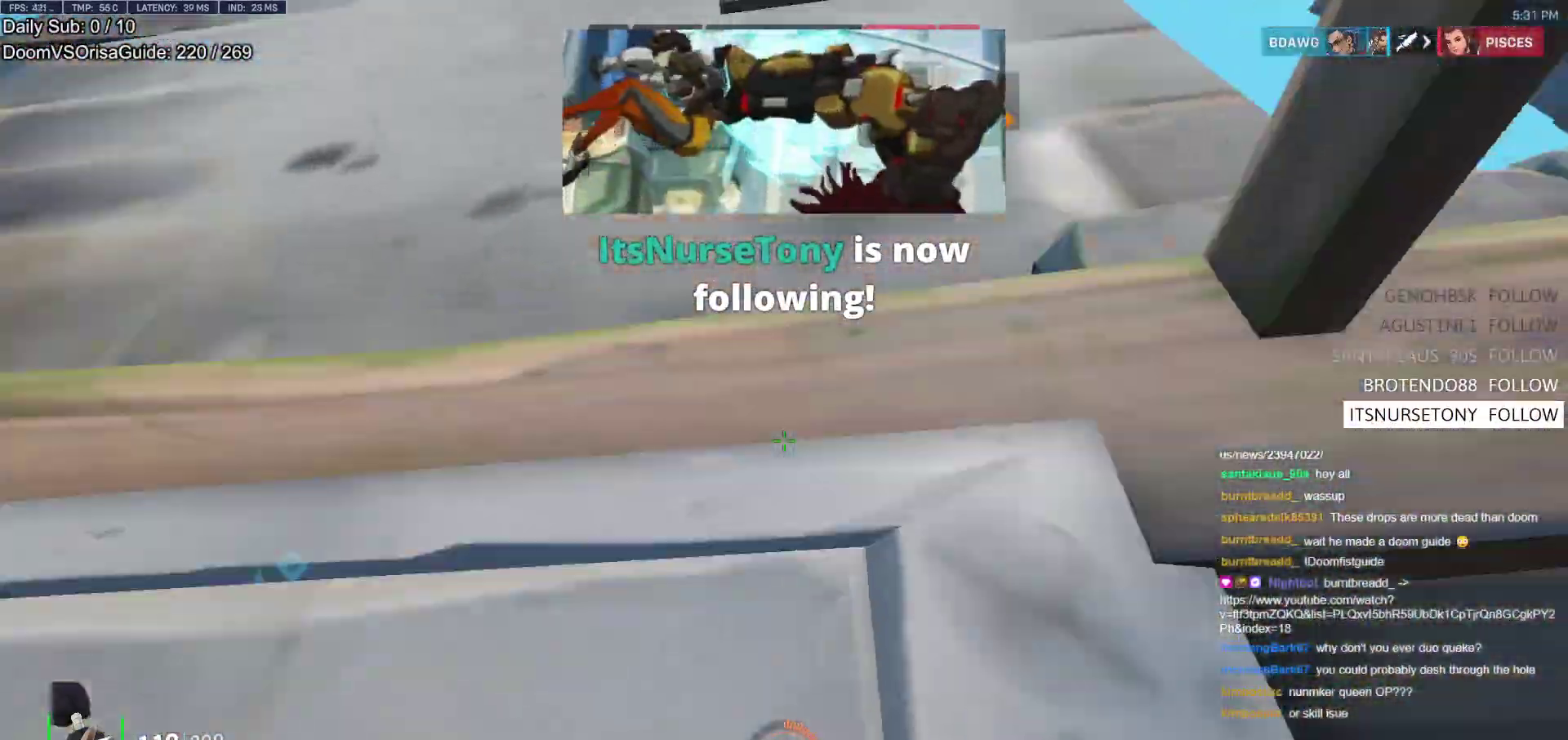
{"keys": [], "mouse": [], "events": [[217, "d", "down"], [300, "d", "up"], [300, "space", "up"], [300, "w", "up"]]}
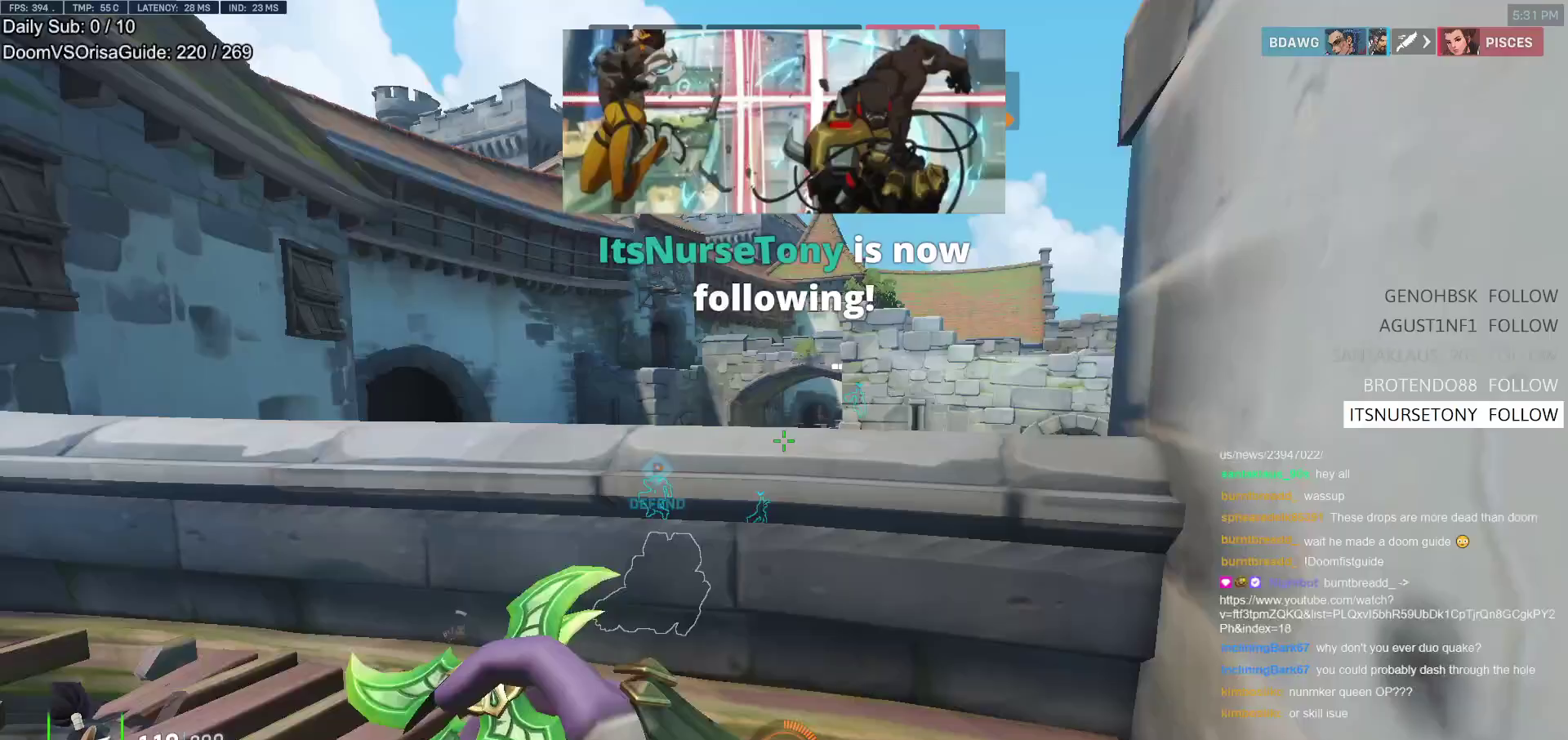
{"keys": ["space", "w"], "mouse": [], "events": [[233, "w", "down"], [267, "a", "down"], [317, "a", "up"], [367, "space", "down"]]}
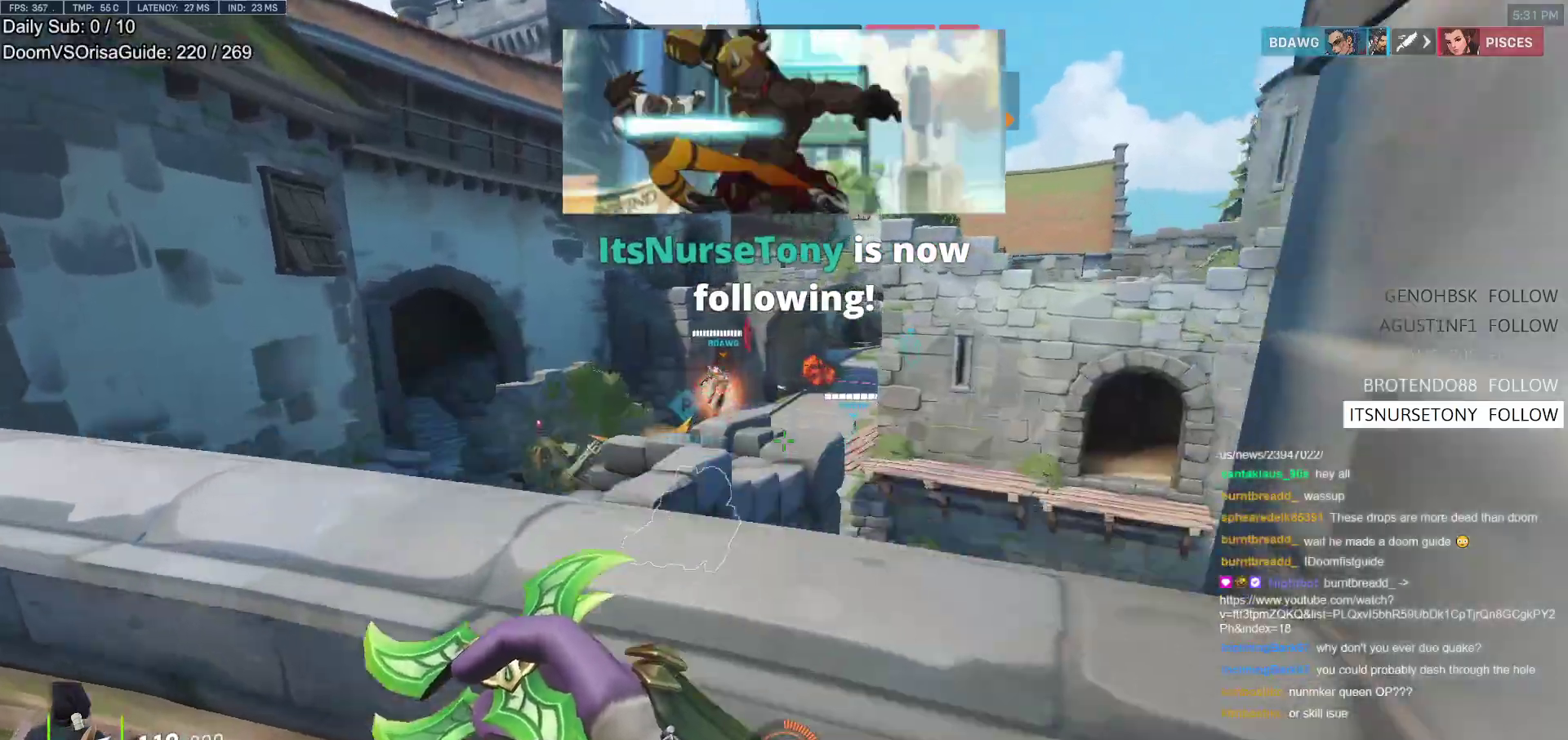
{"keys": ["w"], "mouse": [], "events": [[17, "a", "down"], [50, "space", "up"], [383, "a", "up"]]}
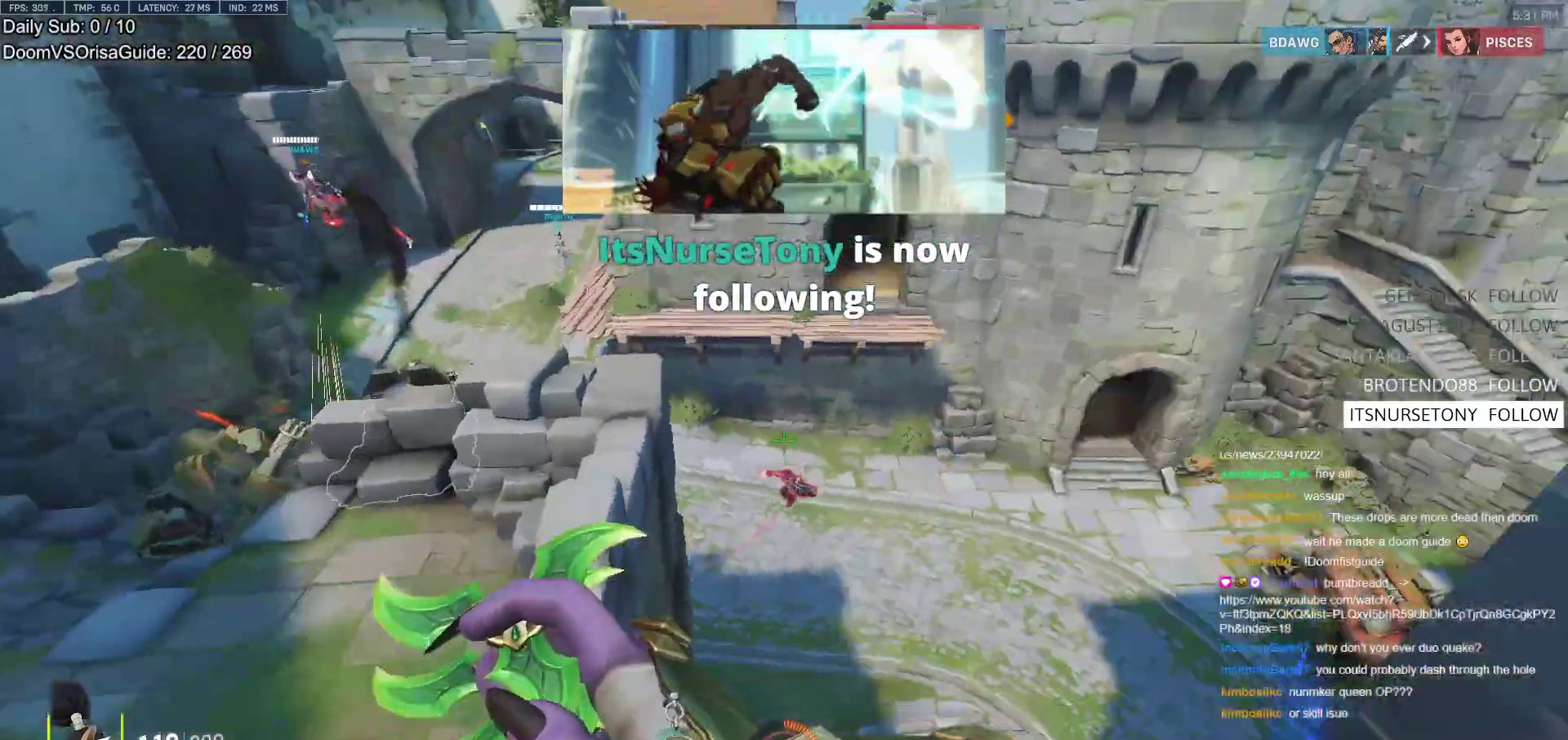
{"keys": ["a", "w"], "mouse": [], "events": [[33, "a", "down"], [33, "mouse_left", "down"], [167, "mouse_left", "up"]]}
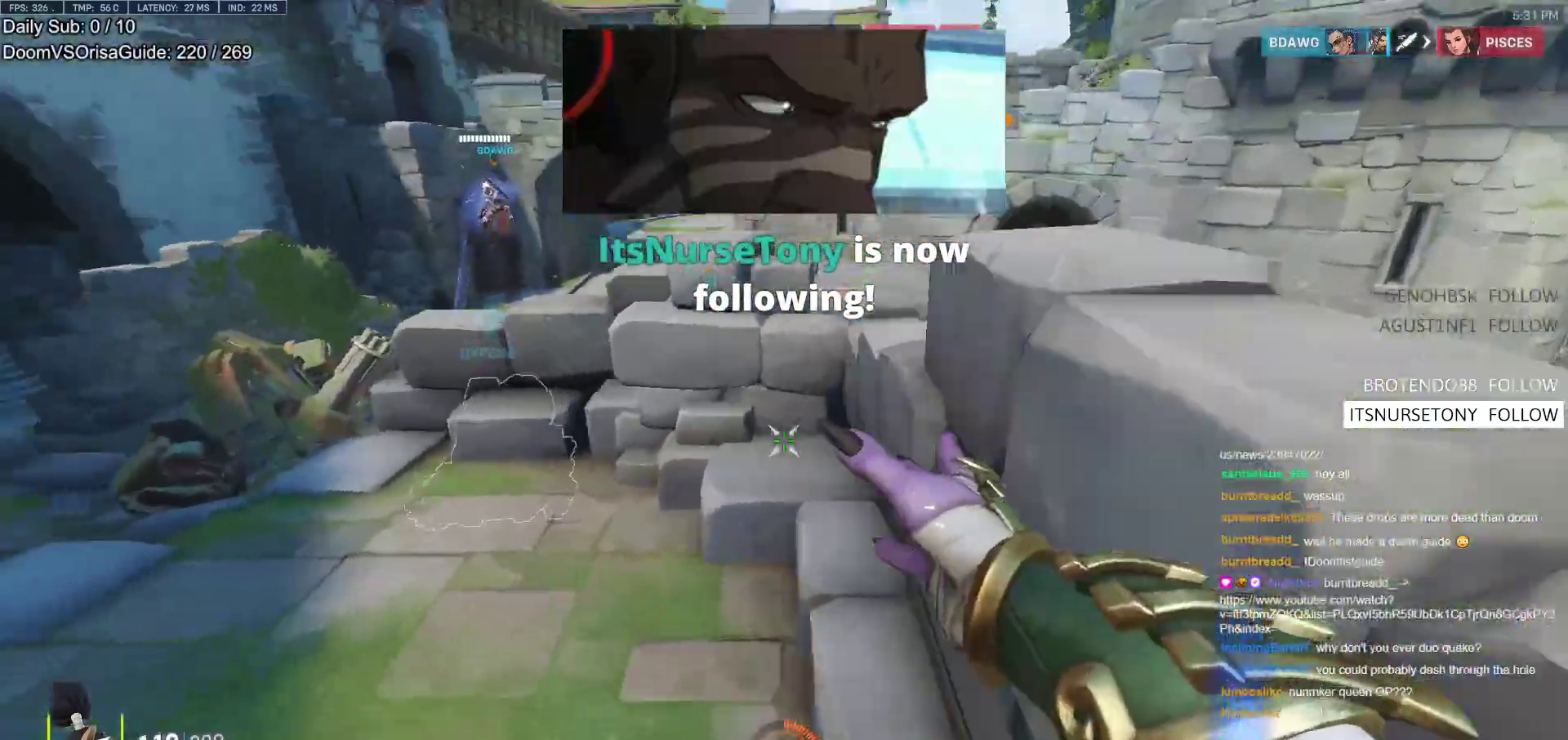
{"keys": ["a", "space", "w"], "mouse": [], "events": [[417, "space", "down"]]}
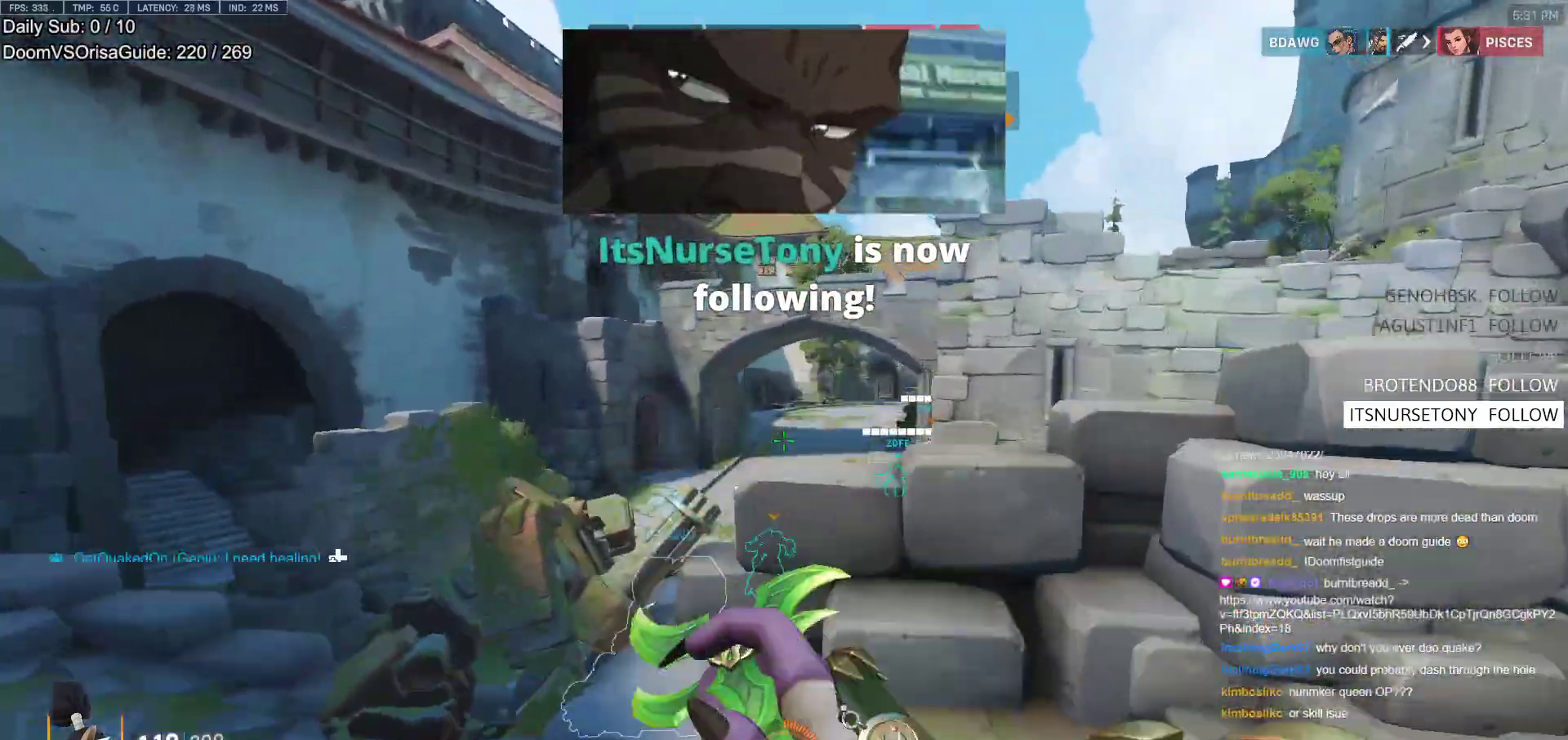
{"keys": ["a"], "mouse": [], "events": [[100, "space", "up"], [150, "w", "up"], [283, "r", "down"], [333, "r", "up"]]}
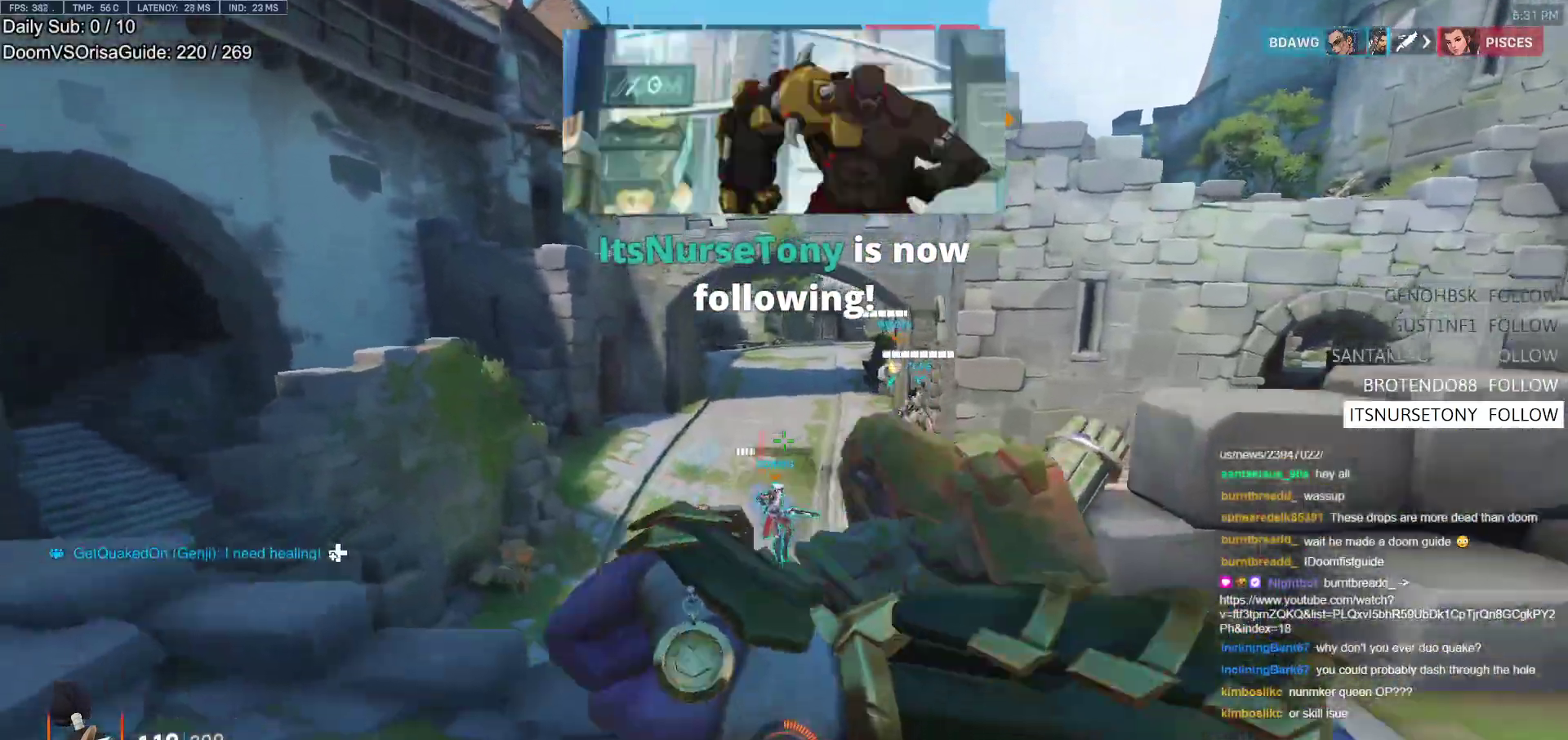
{"keys": ["w"], "mouse": [], "events": [[117, "s", "down"], [167, "s", "up"], [300, "d", "down"], [350, "a", "up"], [500, "d", "up"], [500, "w", "down"]]}
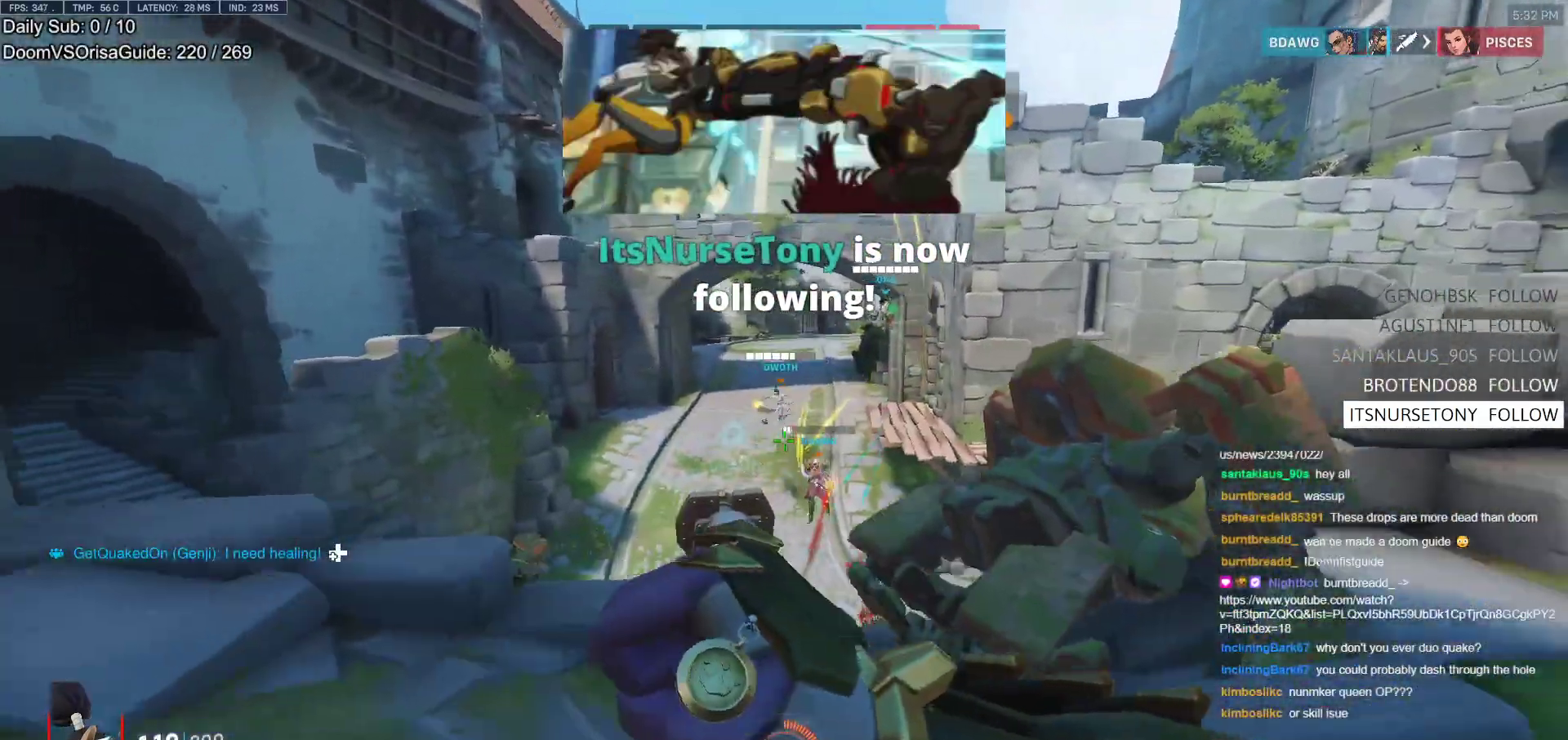
{"keys": ["d"], "mouse": ["left"], "events": [[33, "a", "down"], [83, "a", "up"], [83, "w", "up"], [183, "s", "down"], [233, "a", "down"], [267, "s", "up"], [367, "a", "up"], [367, "mouse_left", "down"], [467, "d", "down"]]}
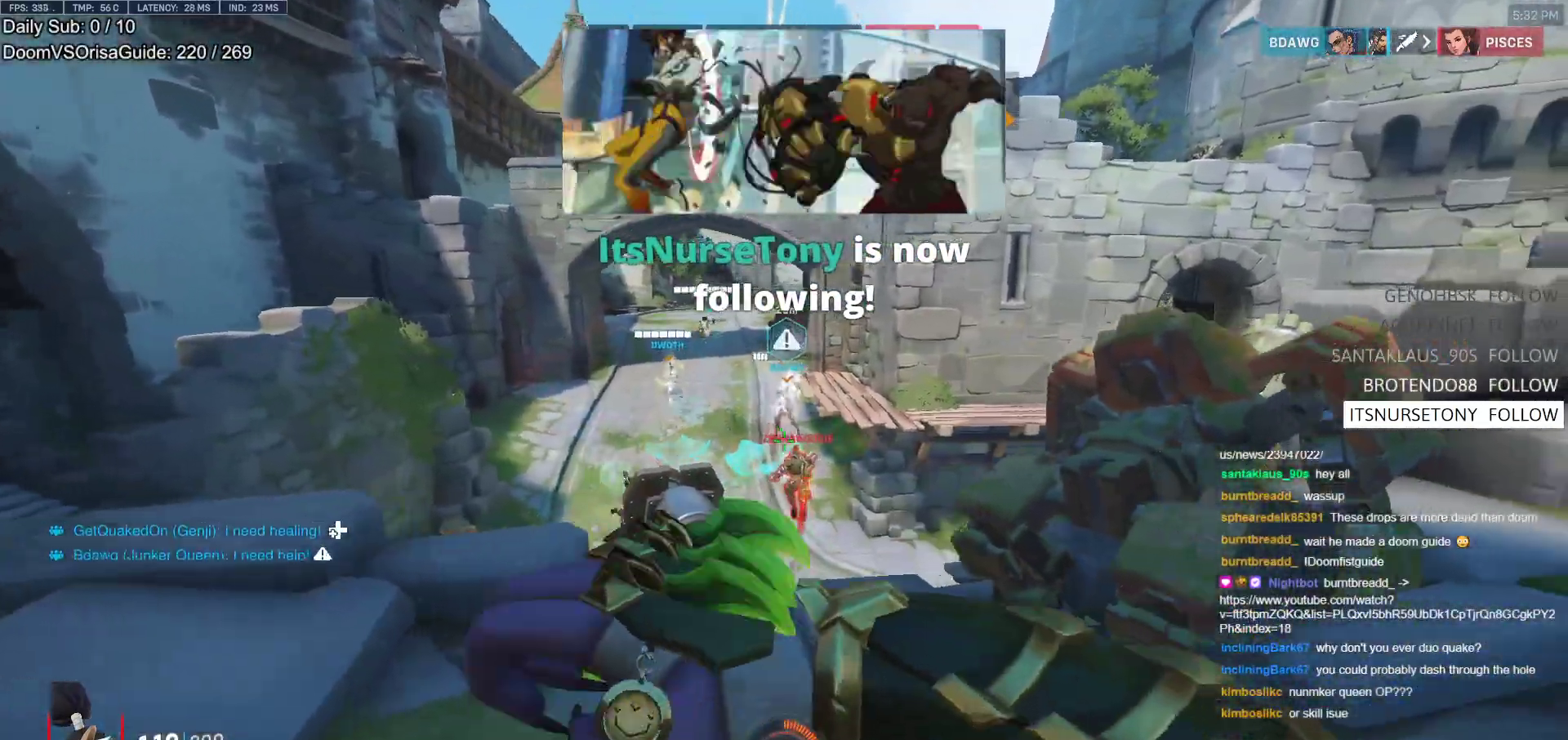
{"keys": ["s"], "mouse": [], "events": [[50, "d", "up"], [150, "a", "down"], [200, "w", "down"], [250, "a", "up"], [250, "w", "up"], [333, "mouse_left", "up"], [383, "s", "down"]]}
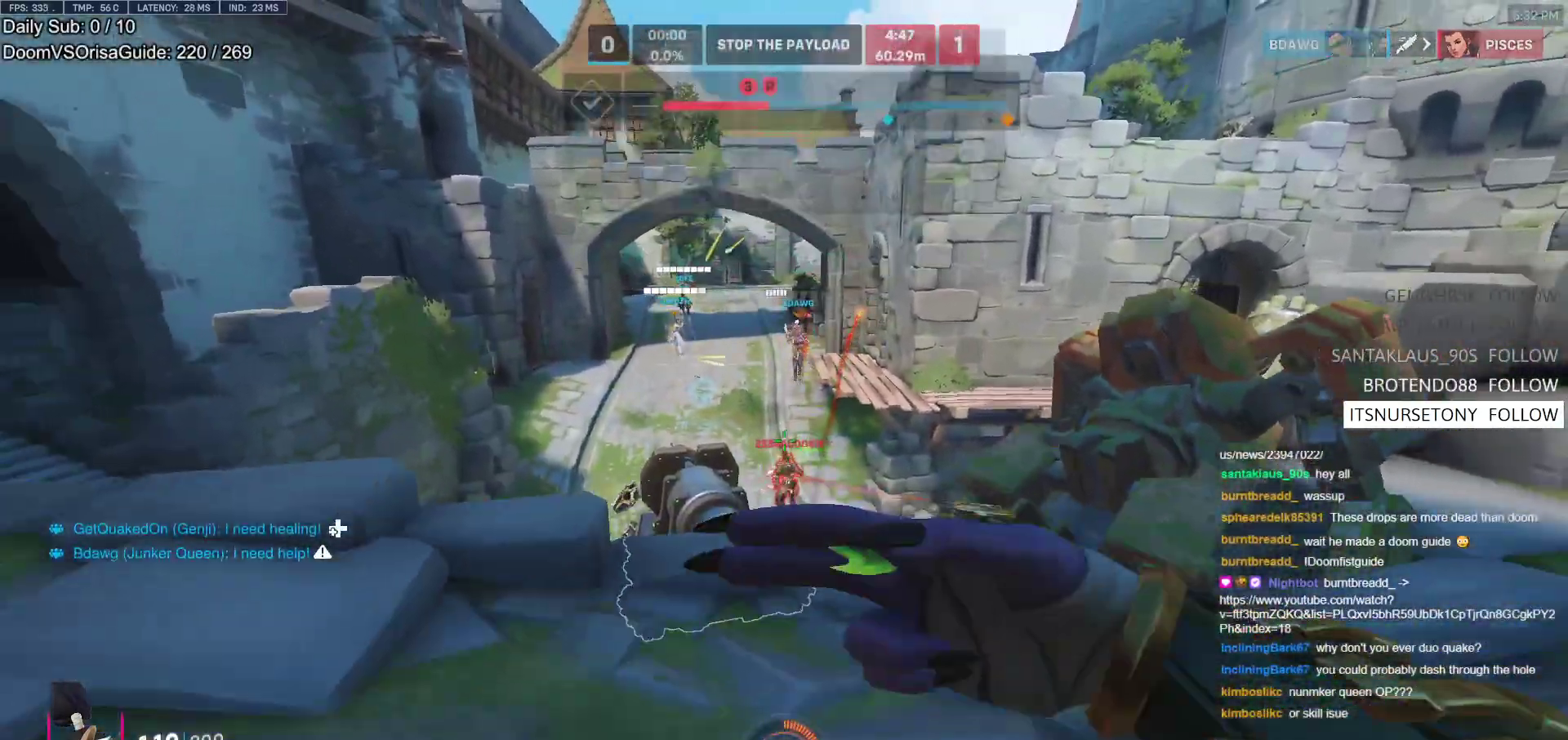
{"keys": ["d"], "mouse": [], "events": [[17, "d", "down"], [267, "d", "up"], [267, "s", "up"], [350, "d", "down"]]}
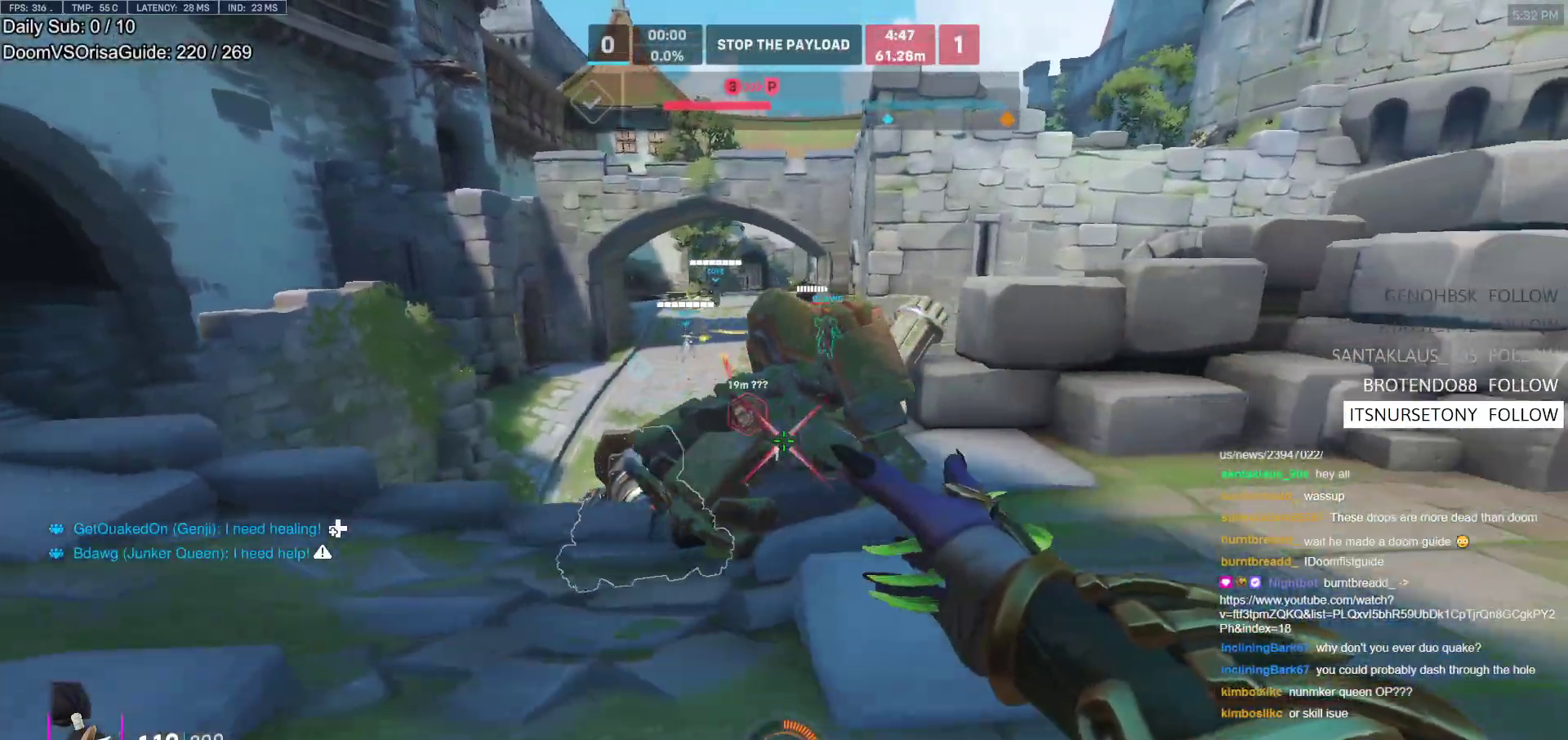
{"keys": ["a", "w"], "mouse": [], "events": [[133, "d", "up"], [183, "a", "down"], [267, "w", "down"], [367, "w", "up"], [500, "w", "down"]]}
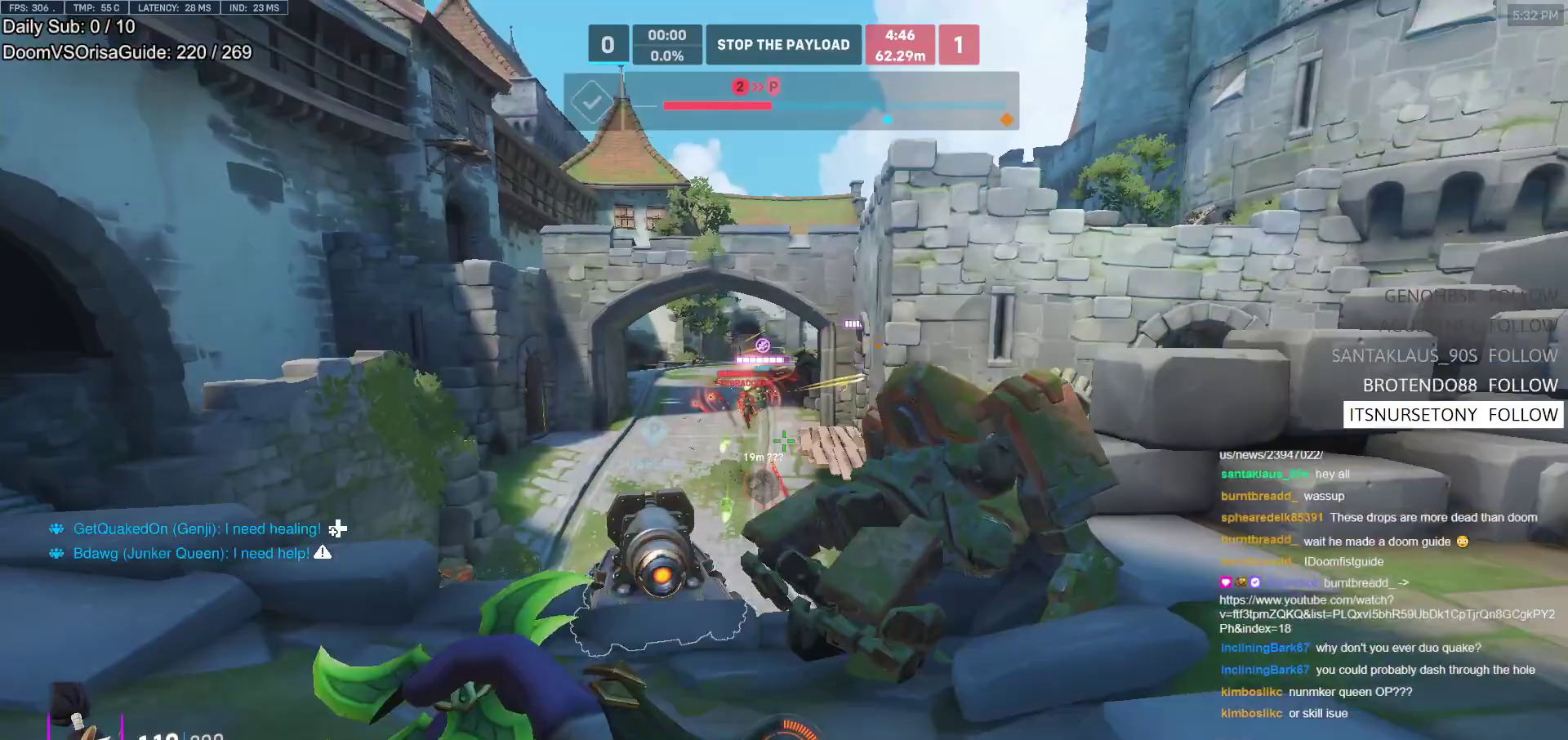
{"keys": ["d"], "mouse": [], "events": [[150, "mouse_left", "down"], [150, "w", "up"], [250, "s", "down"], [283, "mouse_left", "up"], [333, "a", "up"], [333, "d", "down"], [383, "s", "up"]]}
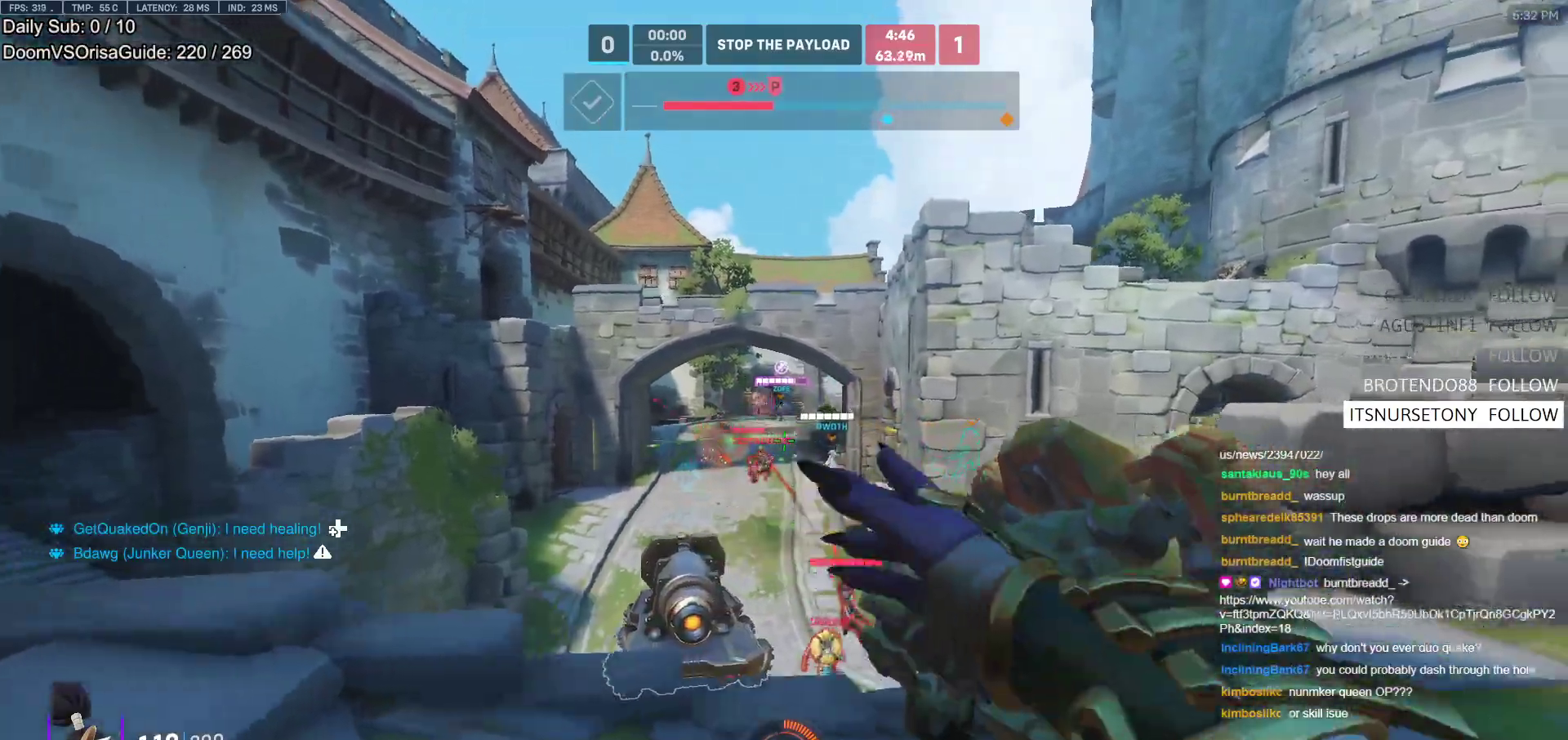
{"keys": ["w"], "mouse": [], "events": [[17, "d", "up"], [17, "w", "down"], [67, "a", "down"], [267, "a", "up"], [350, "a", "down"], [500, "a", "up"]]}
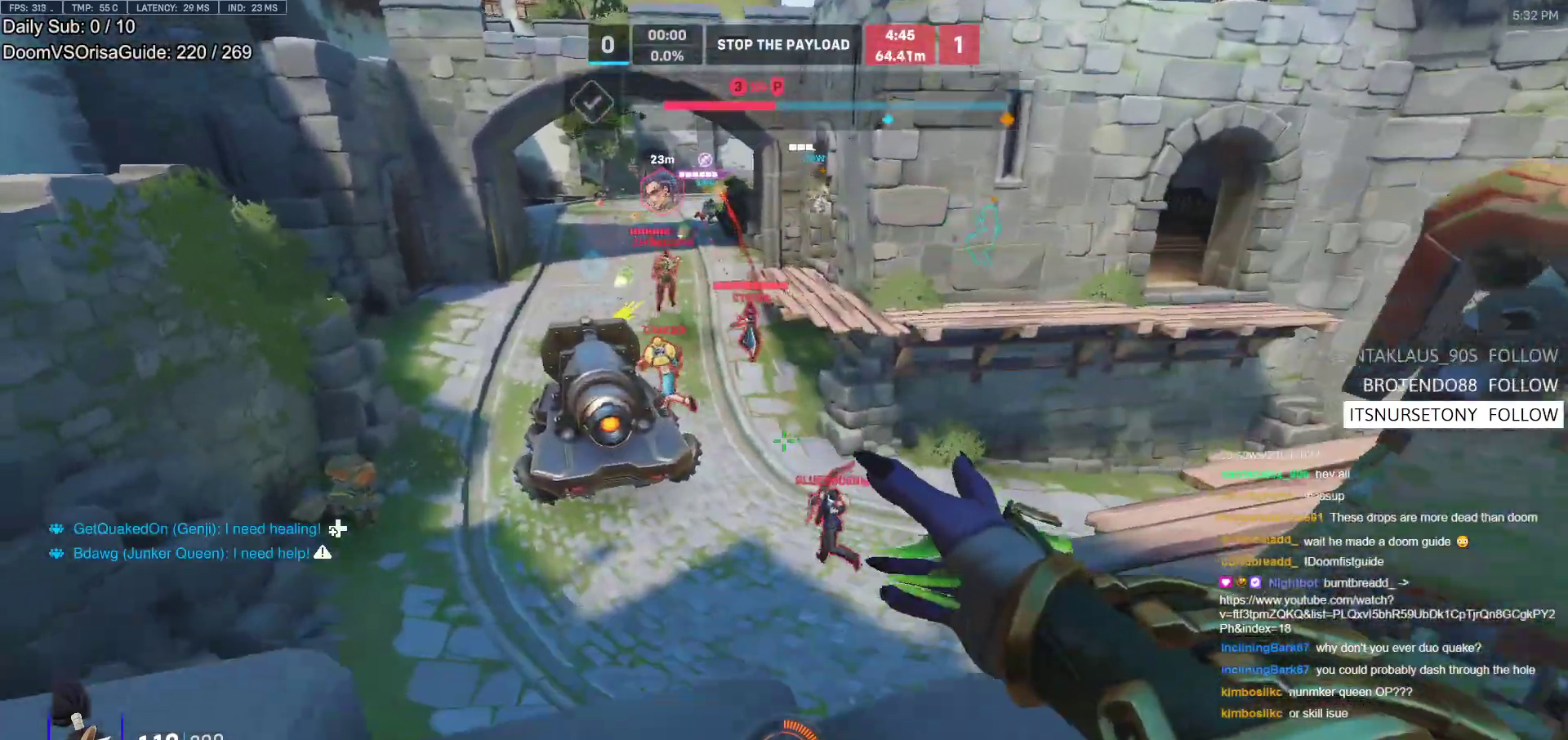
{"keys": [], "mouse": [], "events": [[33, "d", "down"], [33, "mouse_left", "down"], [183, "d", "up"], [183, "w", "up"], [267, "a", "down"], [267, "s", "down"], [317, "mouse_left", "up"], [417, "a", "up"], [500, "s", "up"]]}
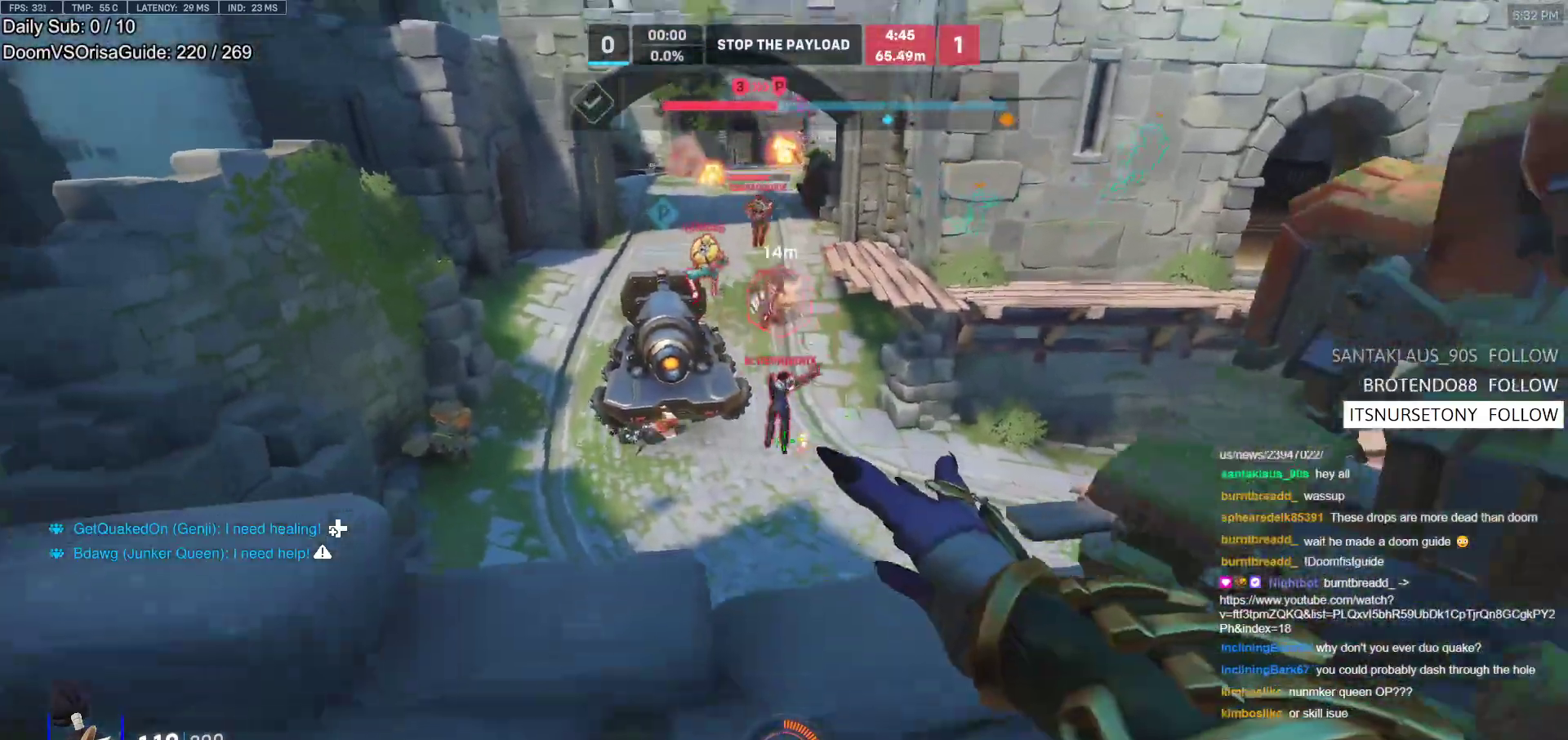
{"keys": ["d", "space", "w"], "mouse": ["left"], "events": [[150, "w", "down"], [333, "mouse_left", "down"], [433, "d", "down"], [483, "space", "down"]]}
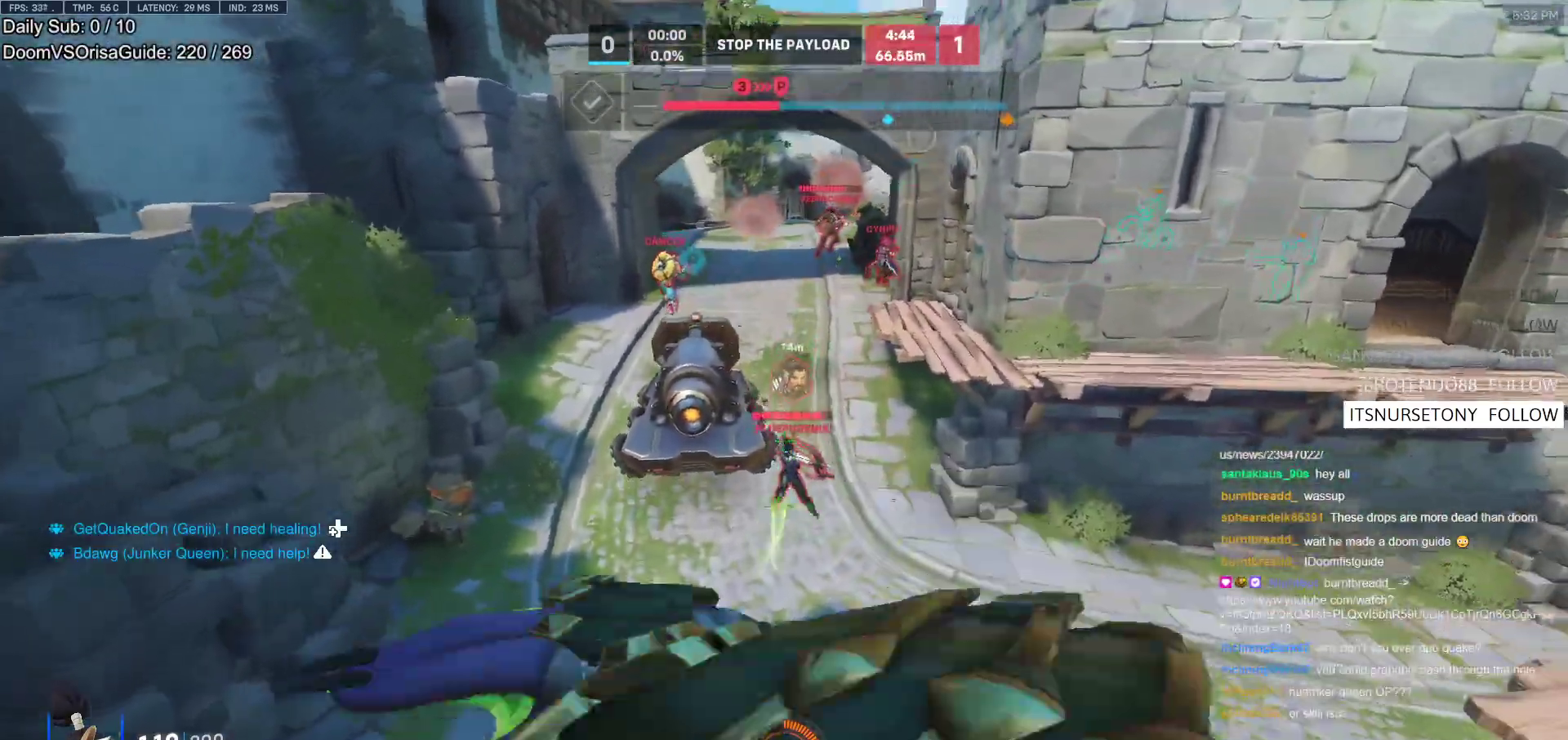
{"keys": ["e", "w"], "mouse": [], "events": [[167, "space", "up"], [217, "d", "up"], [350, "mouse_left", "up"], [450, "e", "down"]]}